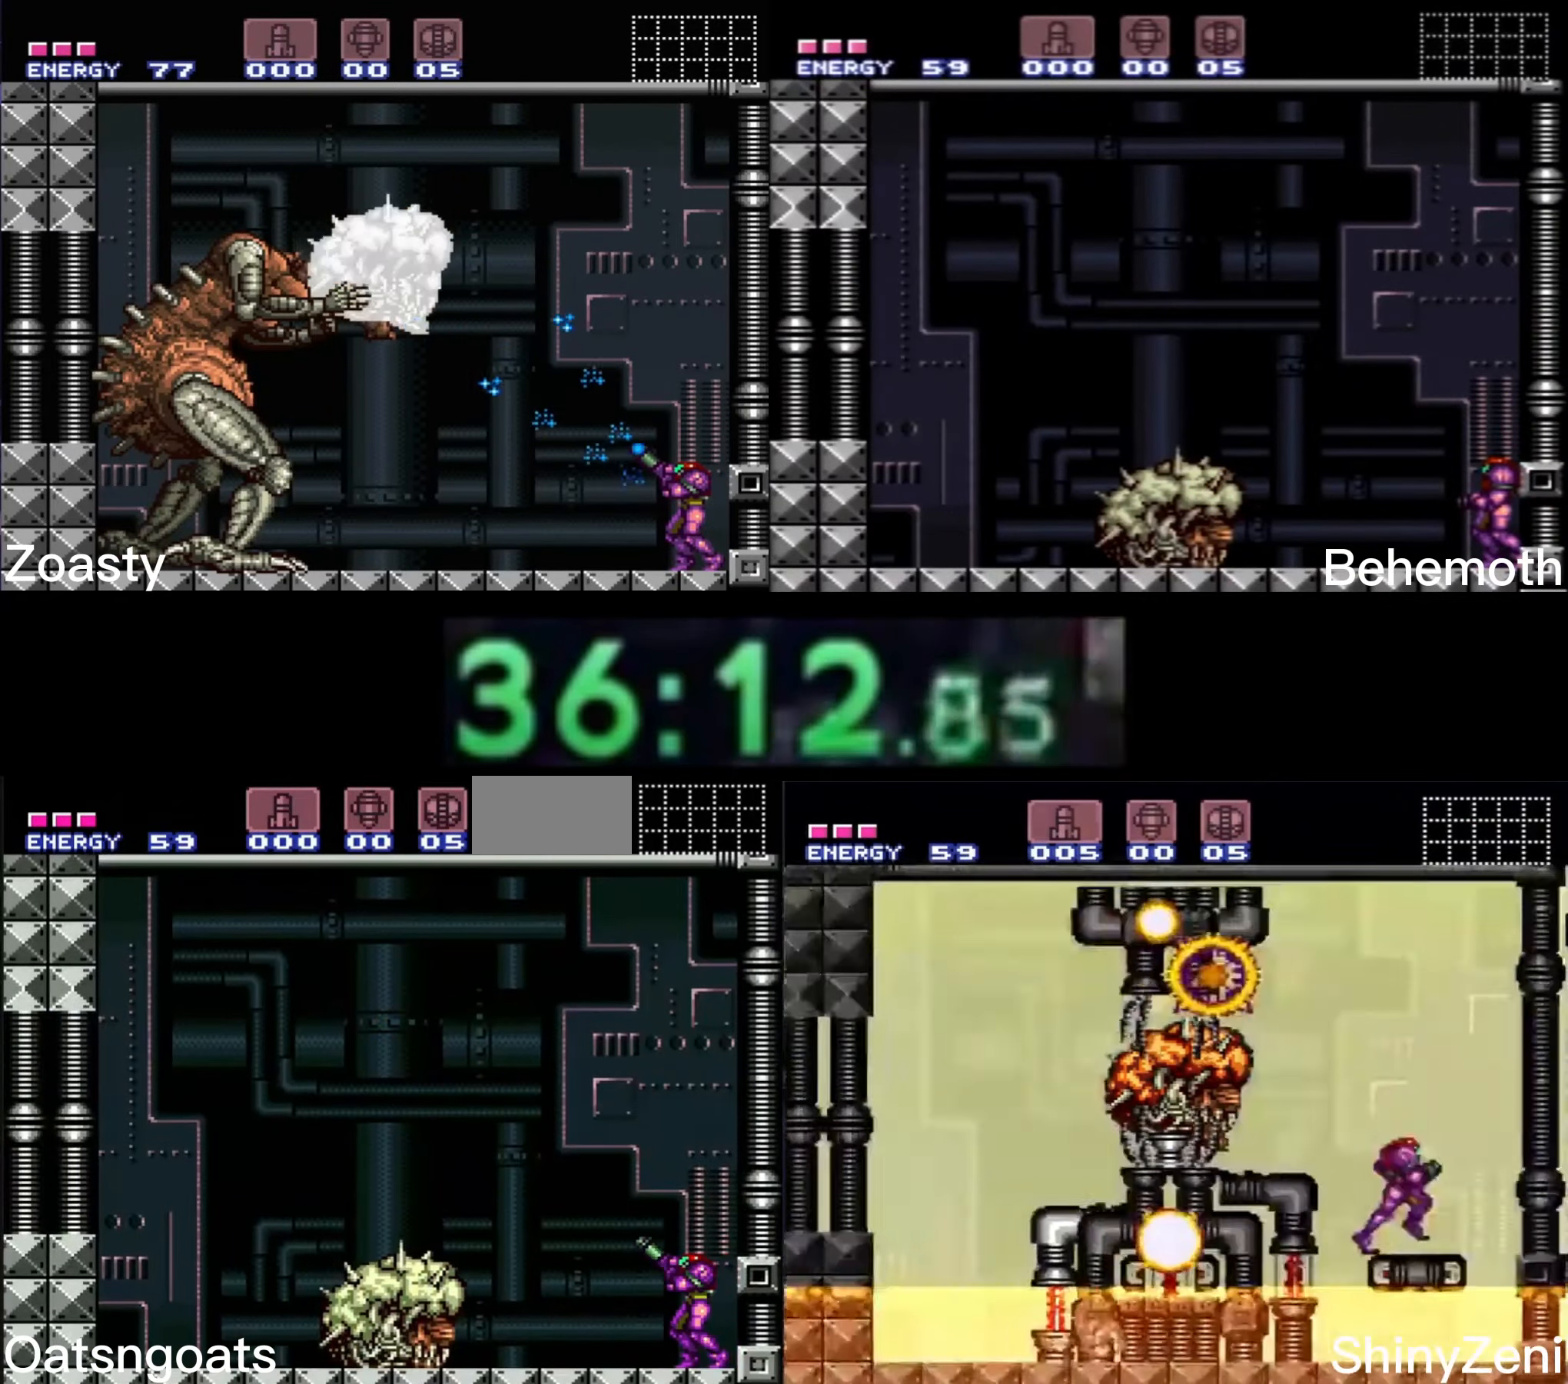
Gameplay with a controller (Nintendo layout); each line is a JSON object with the inputs held at the frame after it. "events" lists button and stick changes between this image and that frame as [ms after this image, input, new state], when the widget could be followed in between. Not read: L3 R3.
{"buttons": ["X", "R1", "DPAD_LEFT"], "events": [[83, "X", "down"], [316, "DPAD_LEFT", "down"], [366, "DPAD_LEFT", "up"], [450, "DPAD_LEFT", "down"]]}
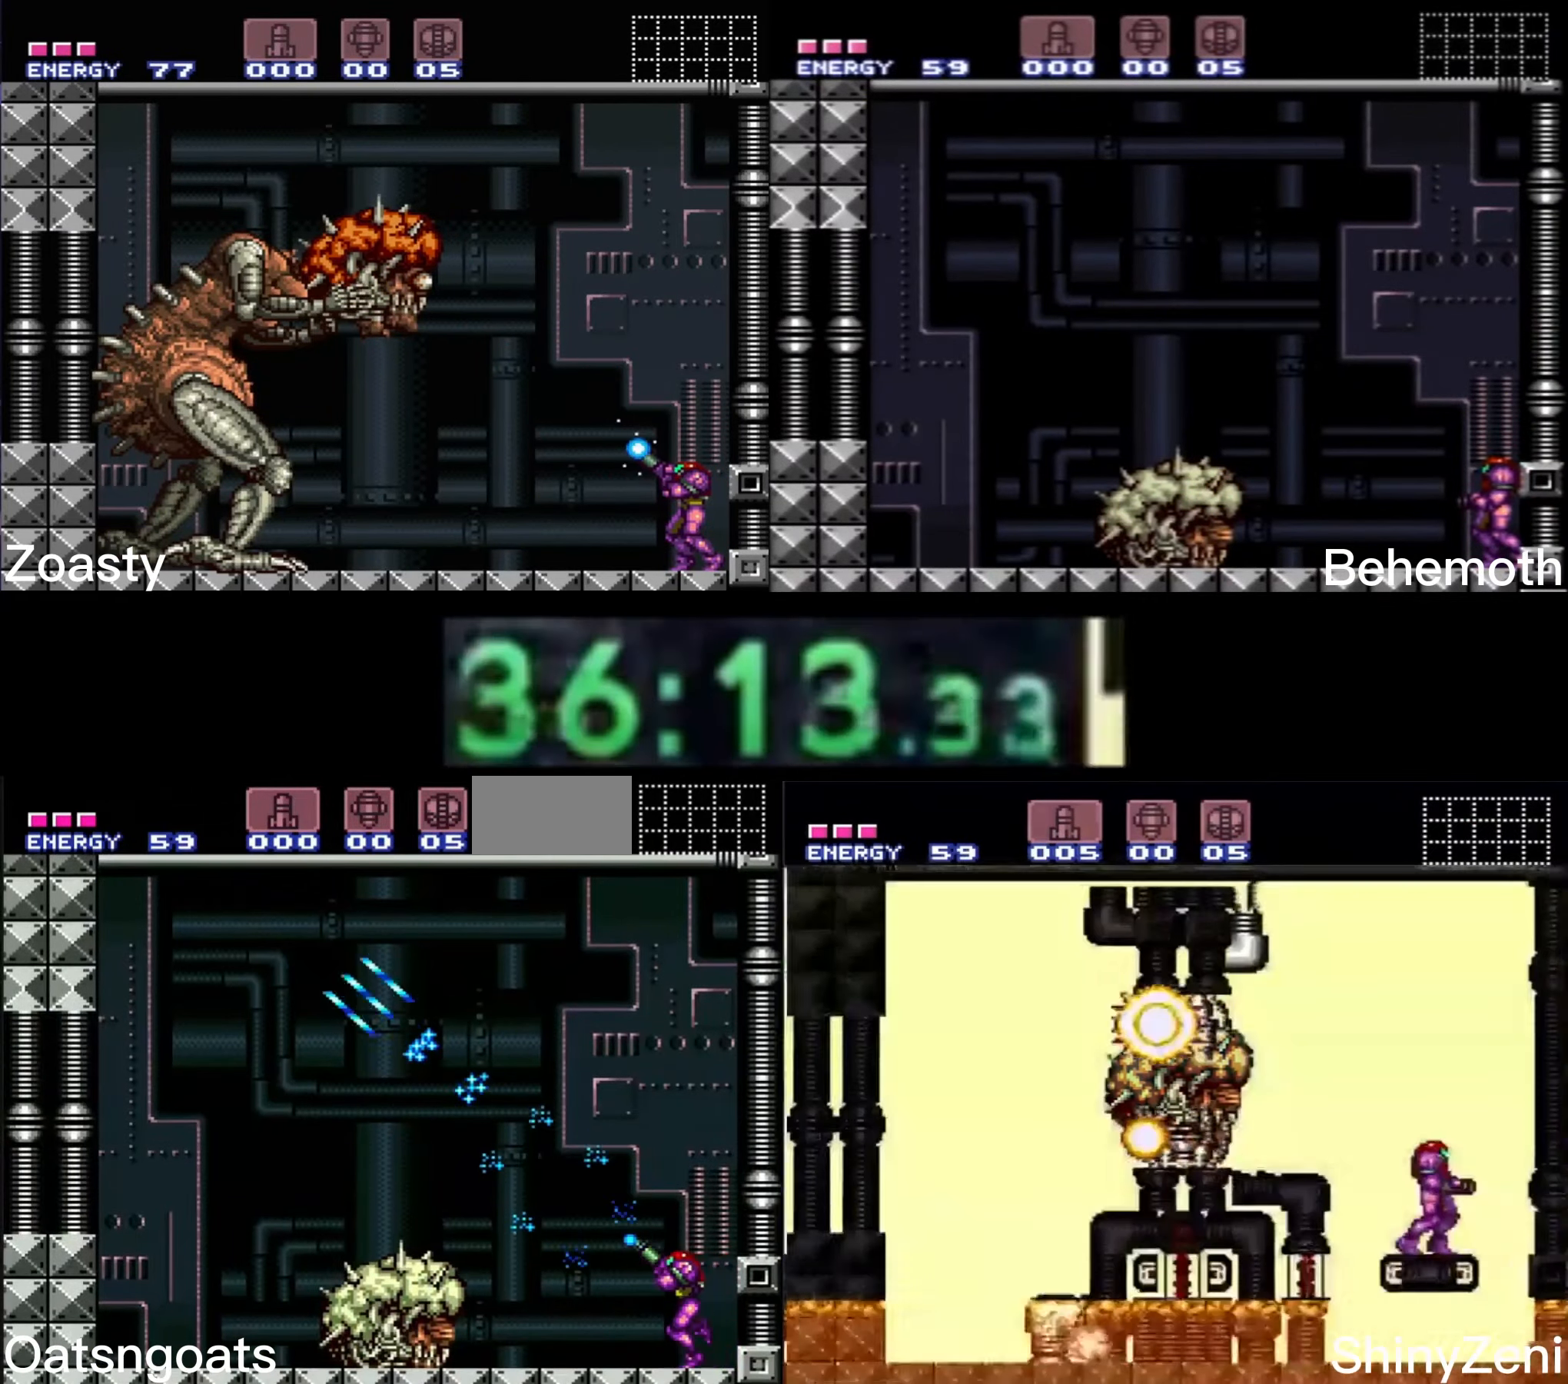
{"buttons": ["X", "R1"], "events": [[33, "DPAD_LEFT", "up"]]}
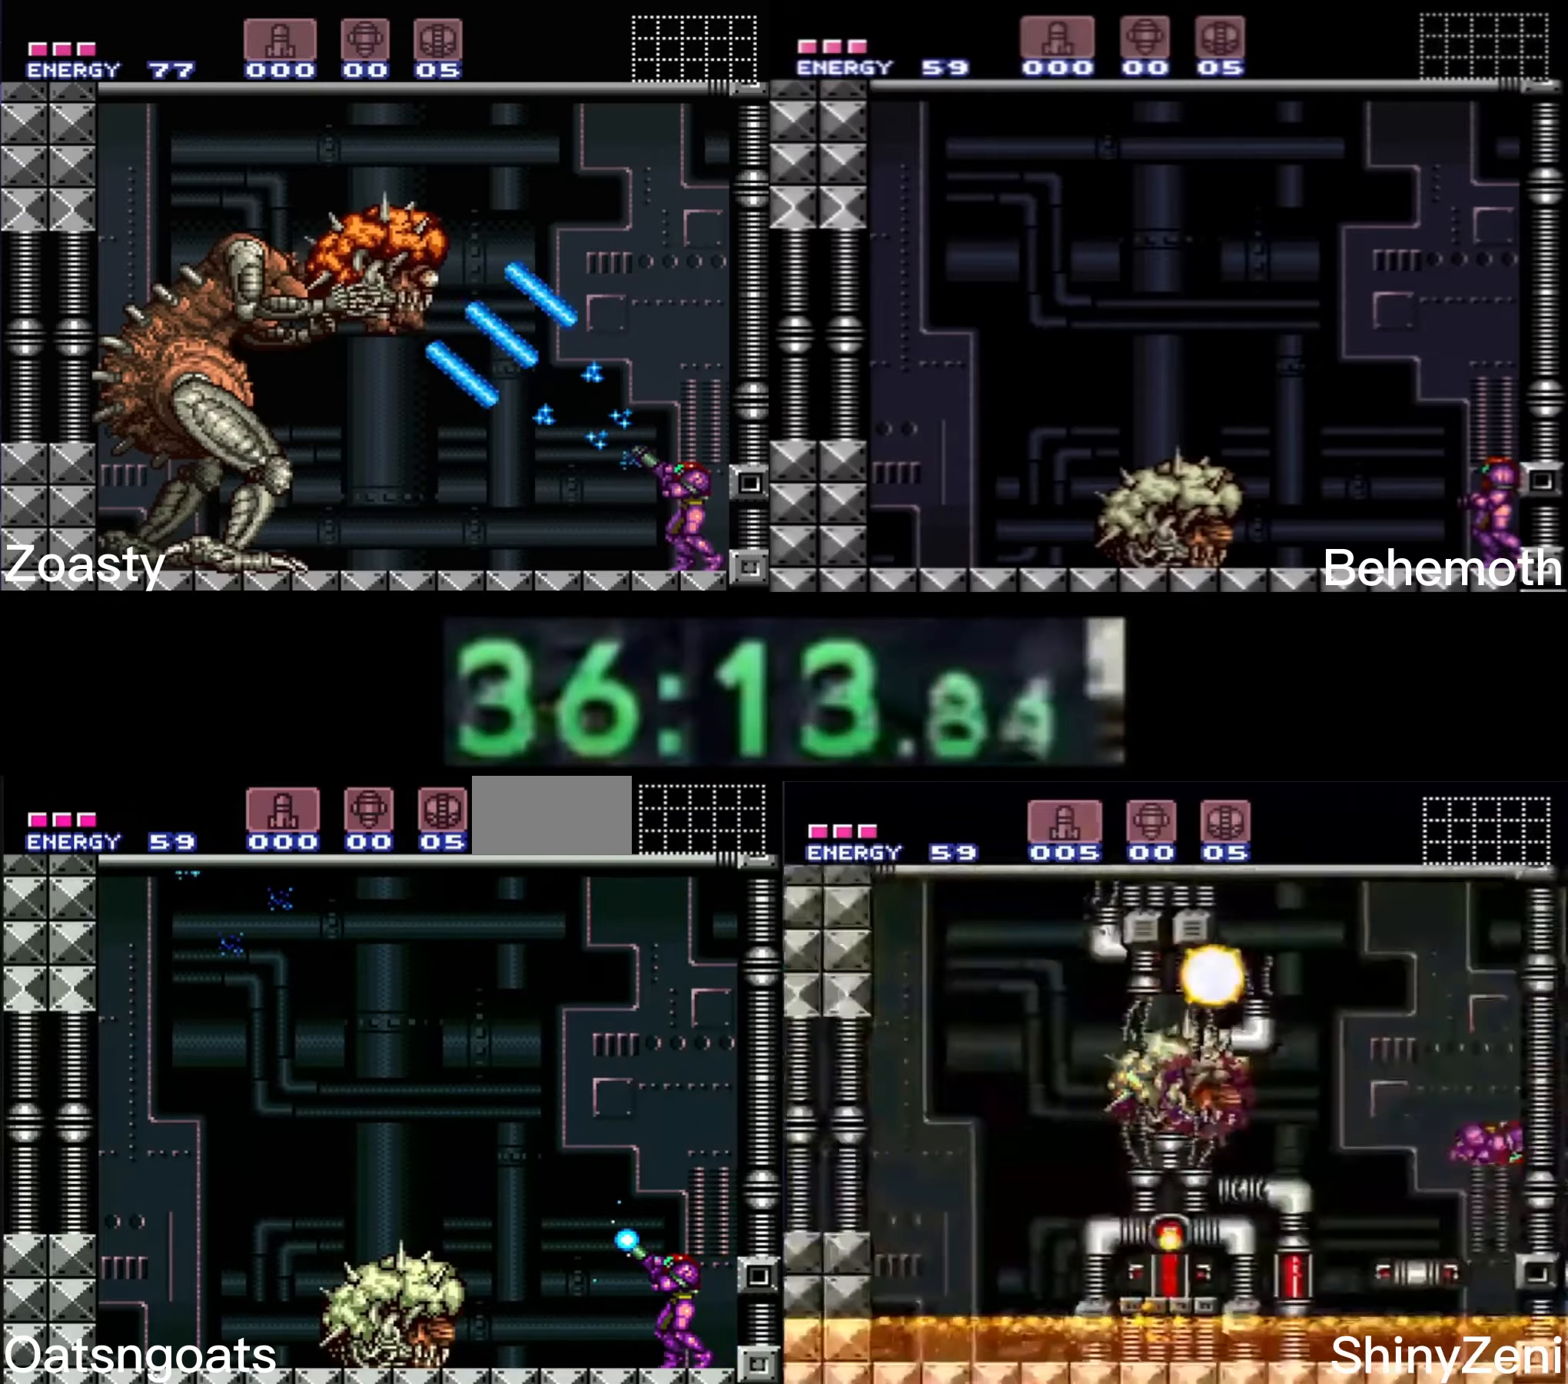
{"buttons": ["X", "R1"], "events": []}
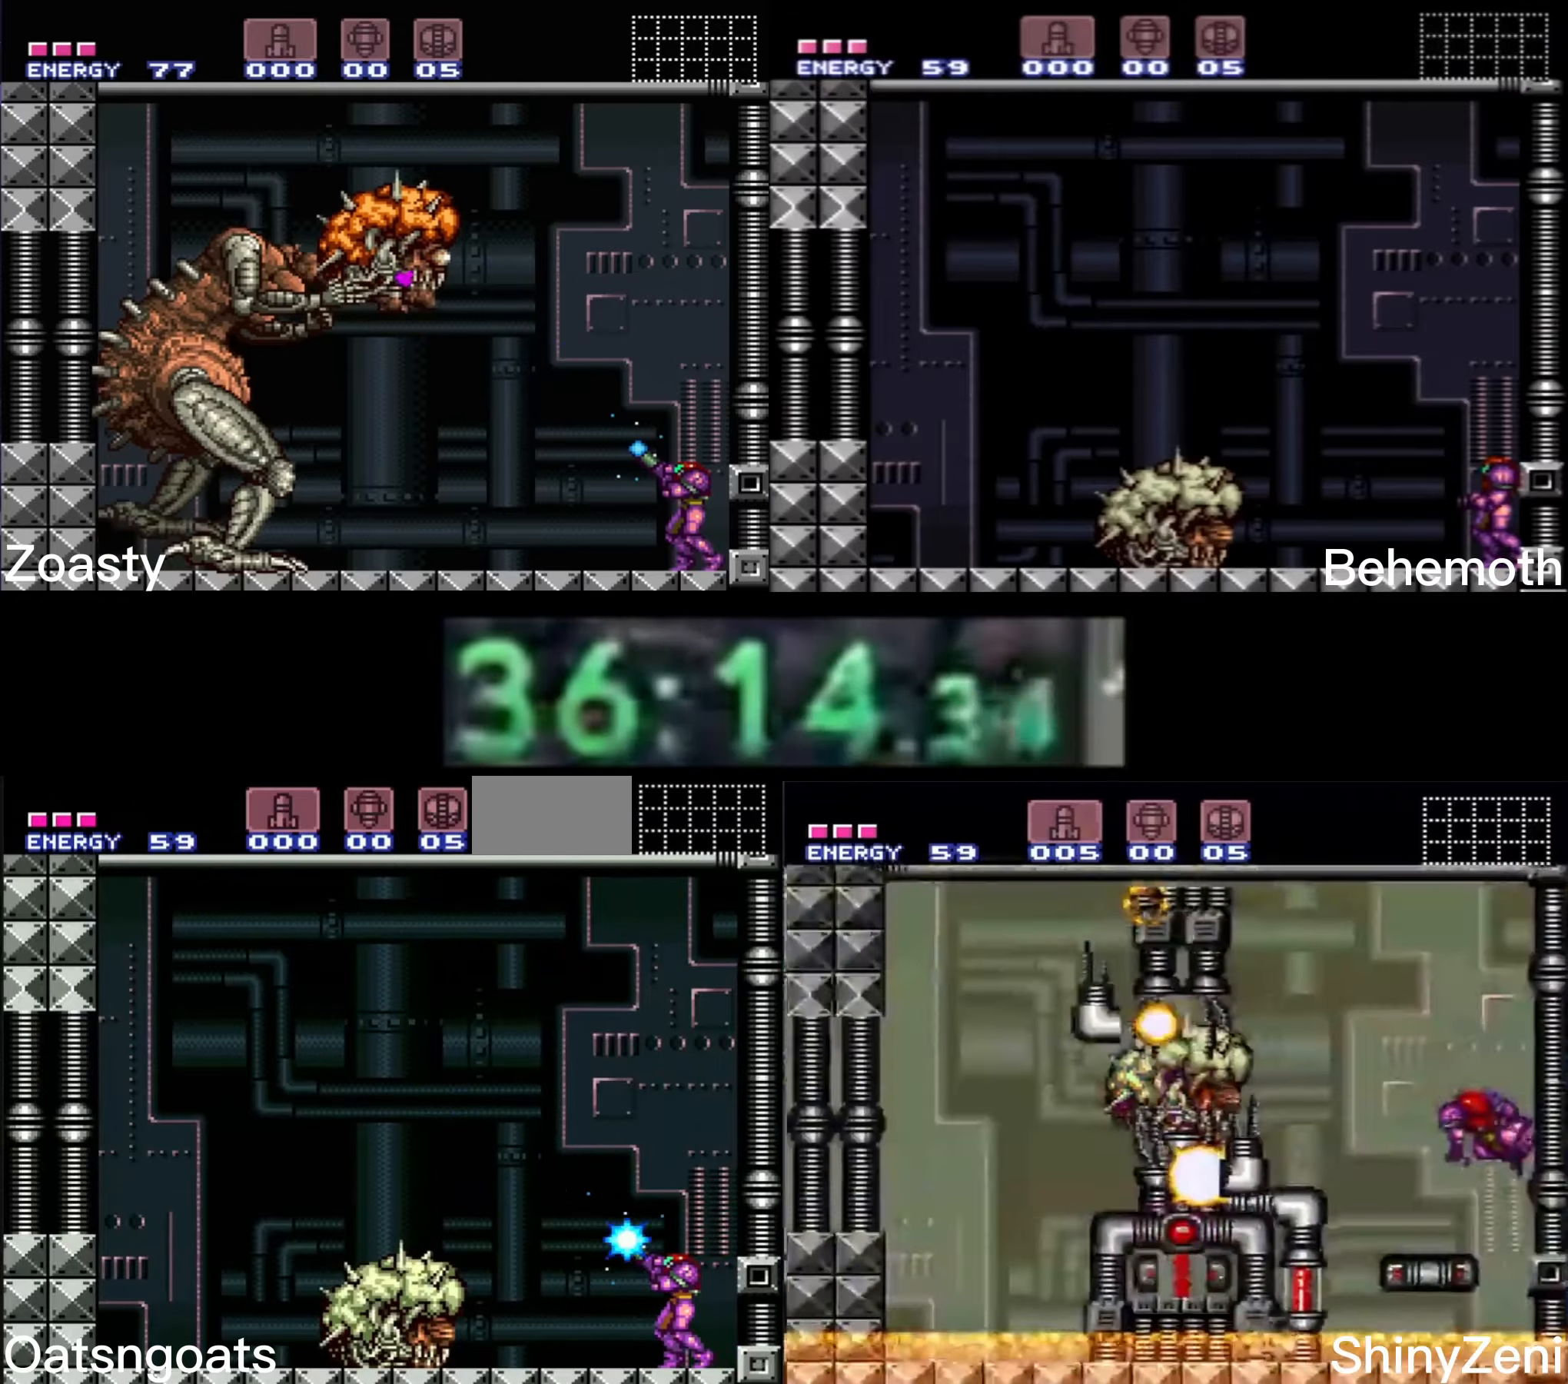
{"buttons": ["X", "R1"], "events": []}
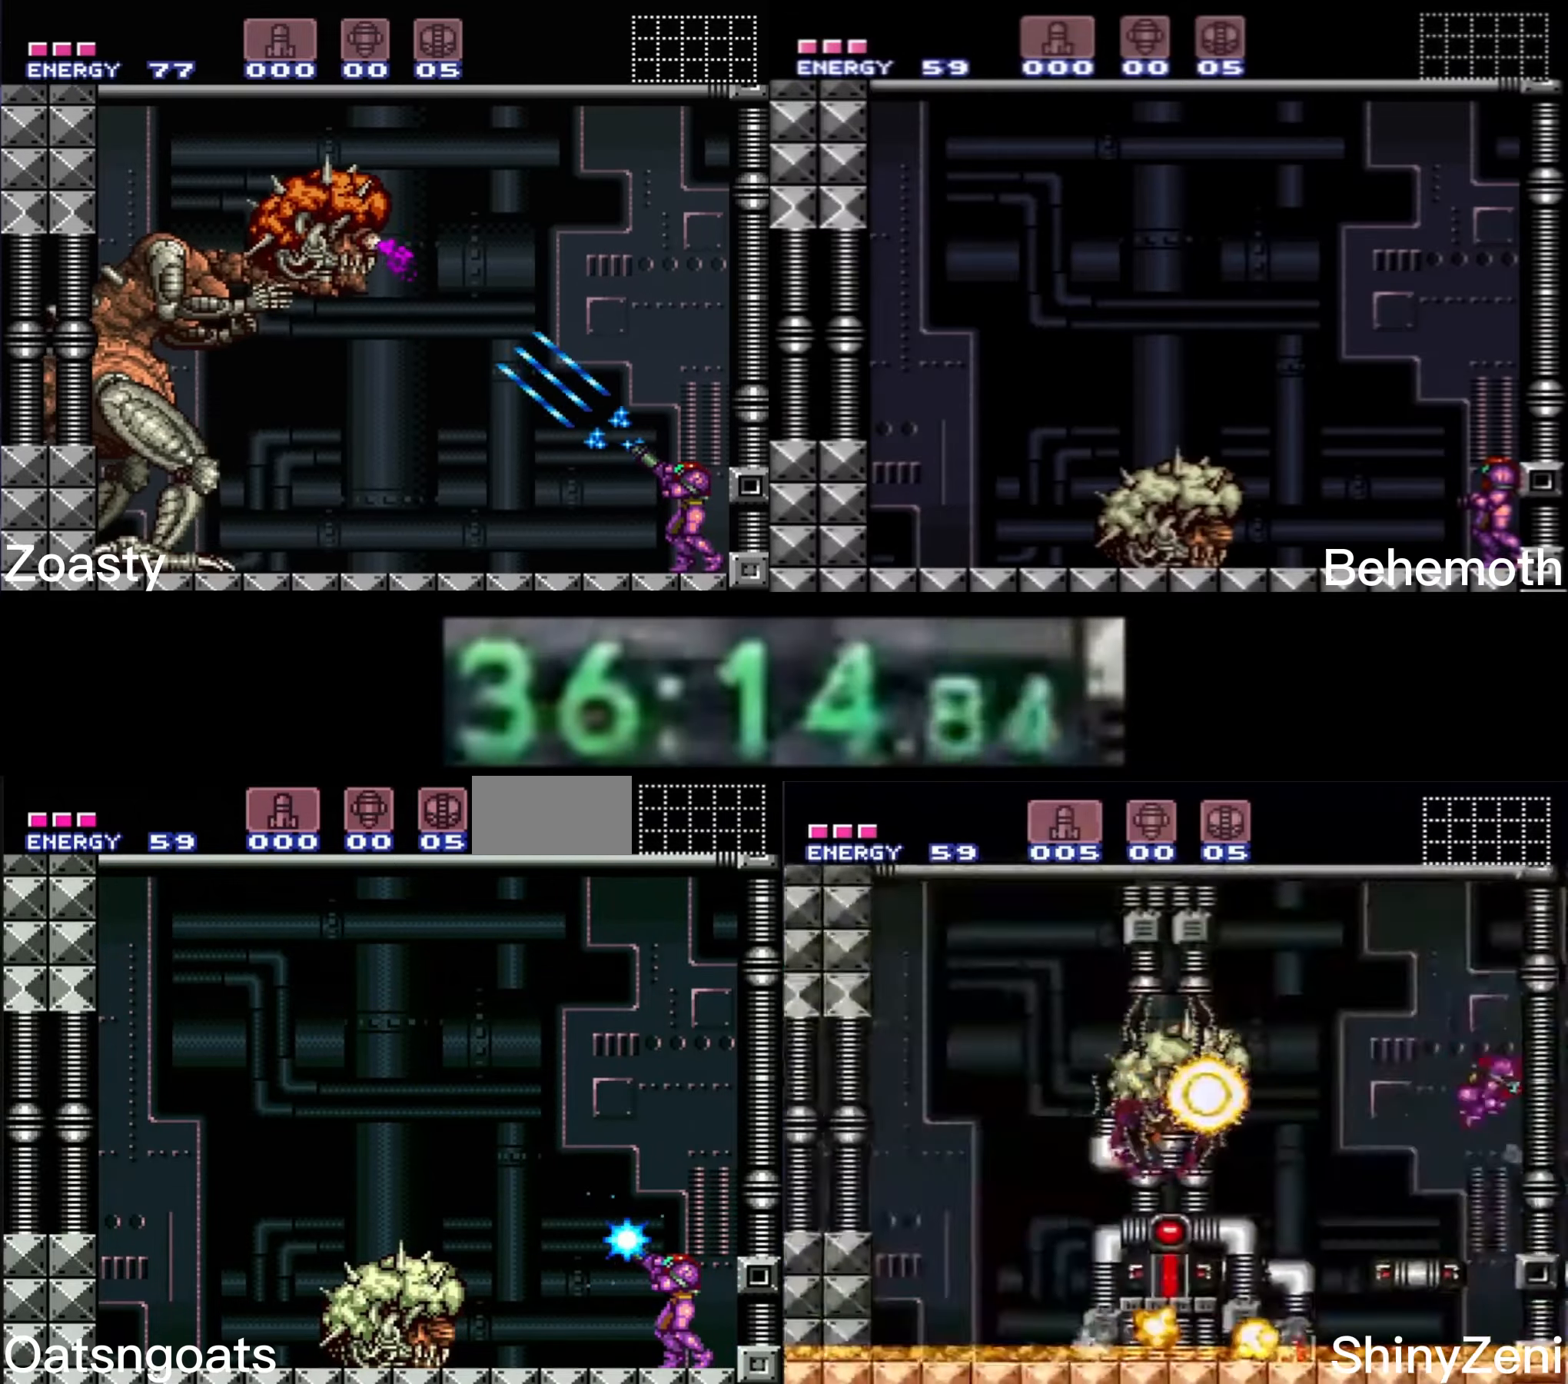
{"buttons": ["X", "R1"], "events": []}
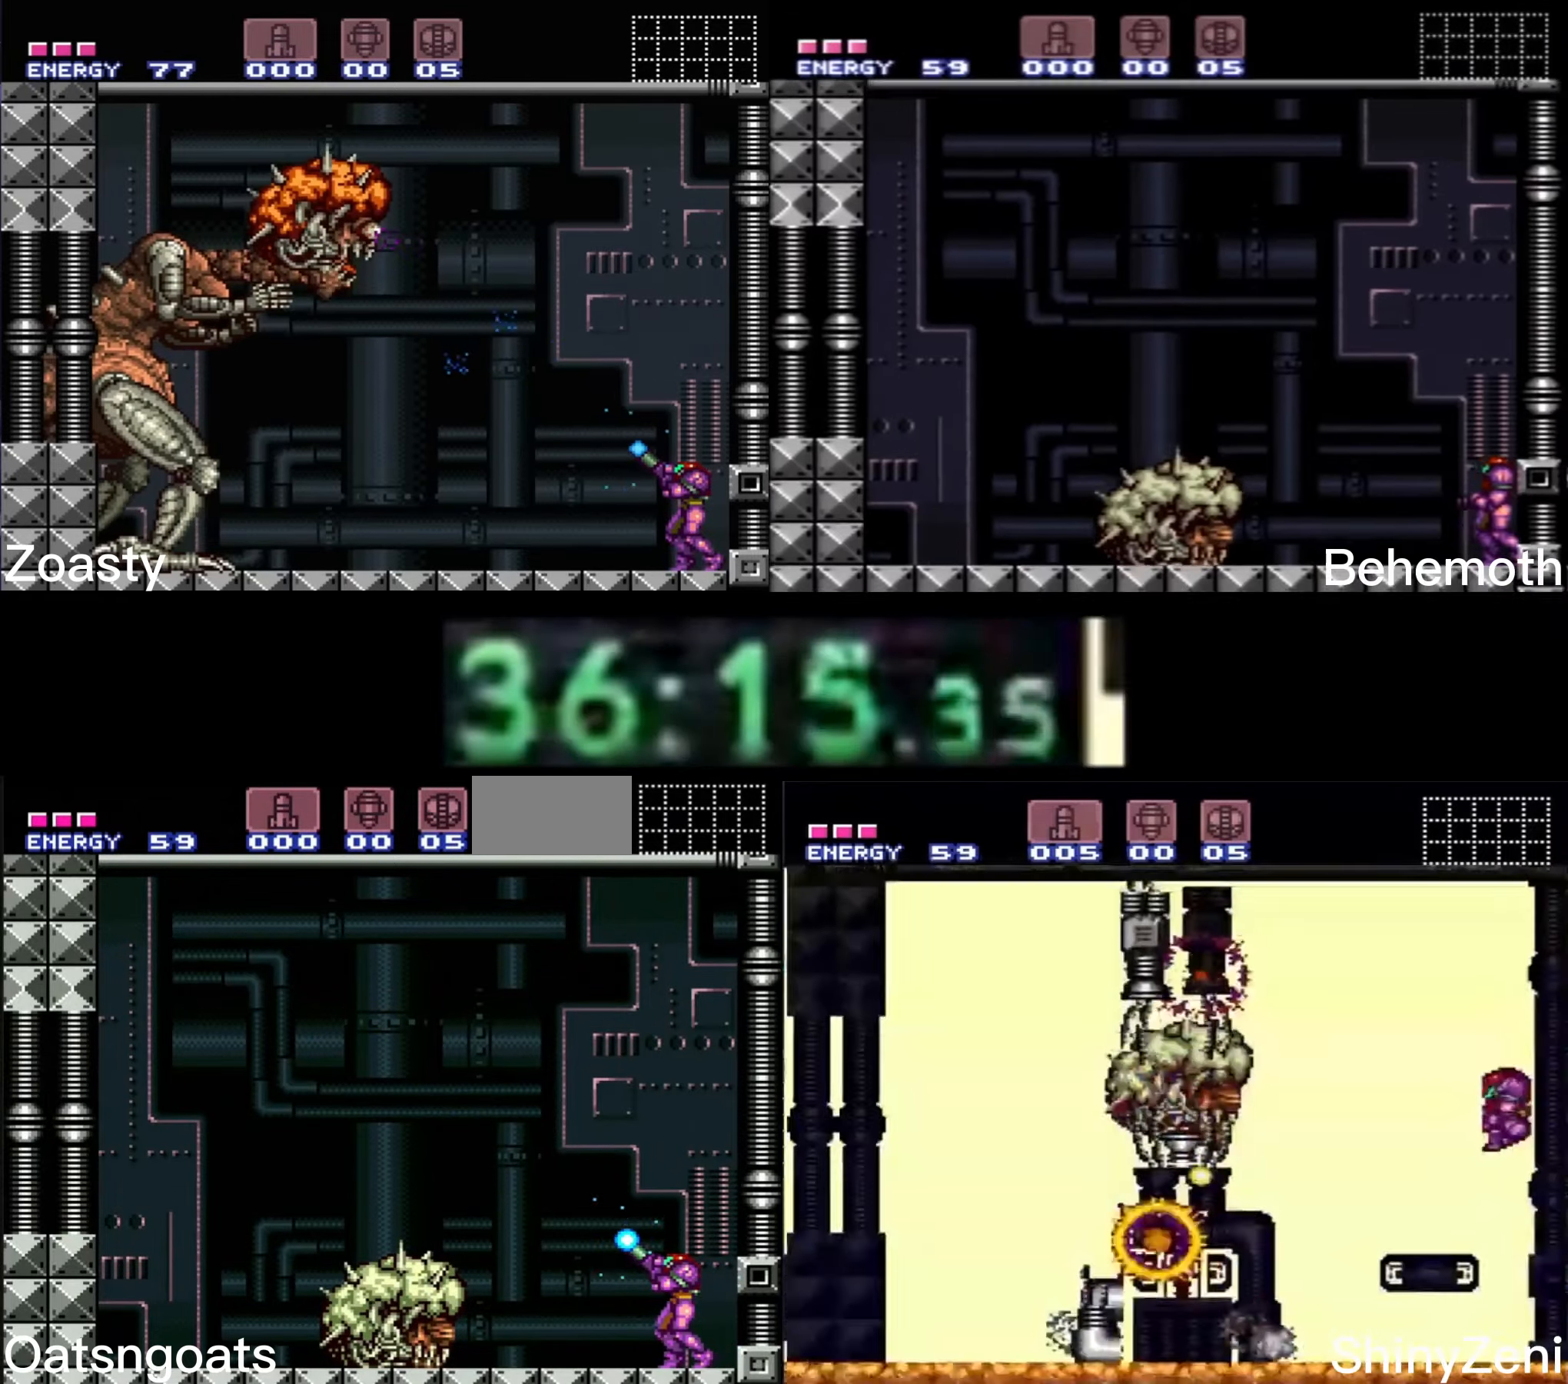
{"buttons": ["X", "R1"], "events": []}
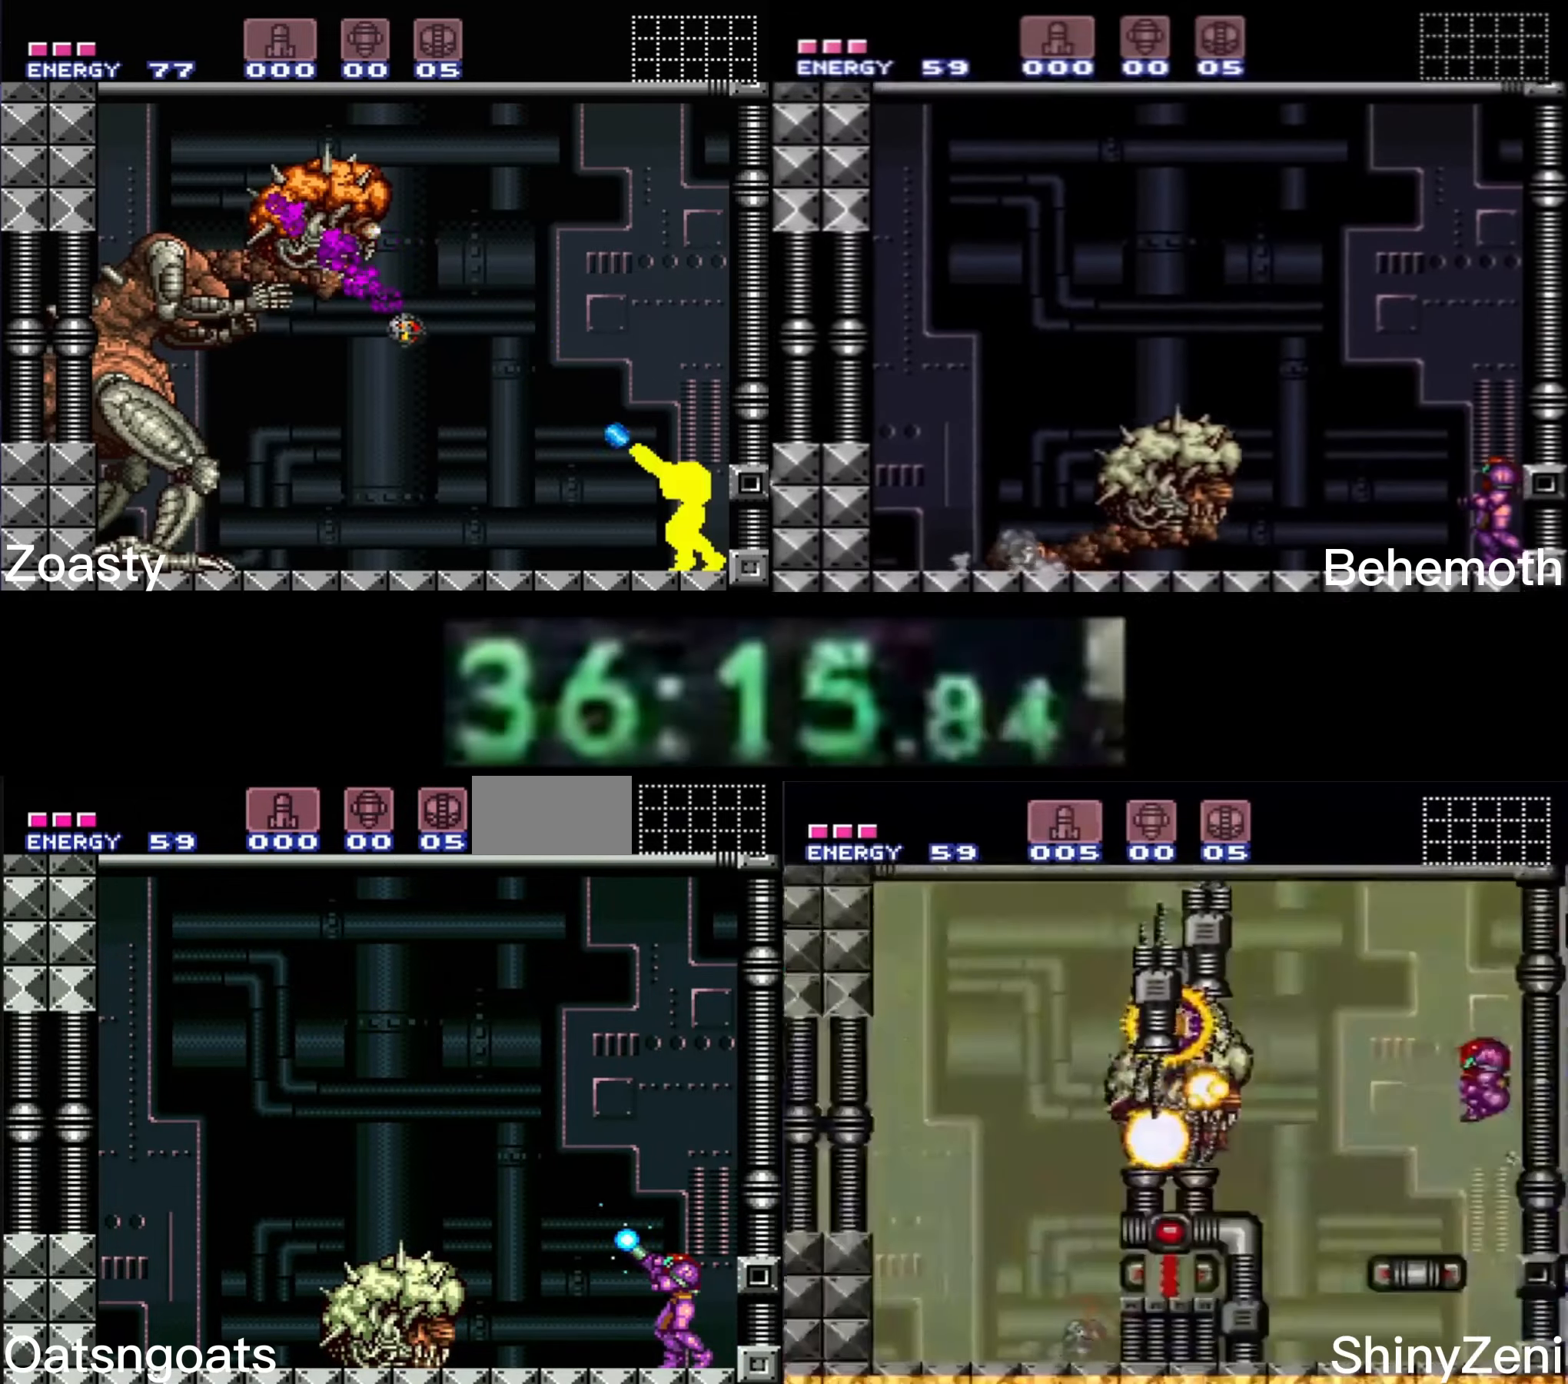
{"buttons": ["X", "R1"], "events": []}
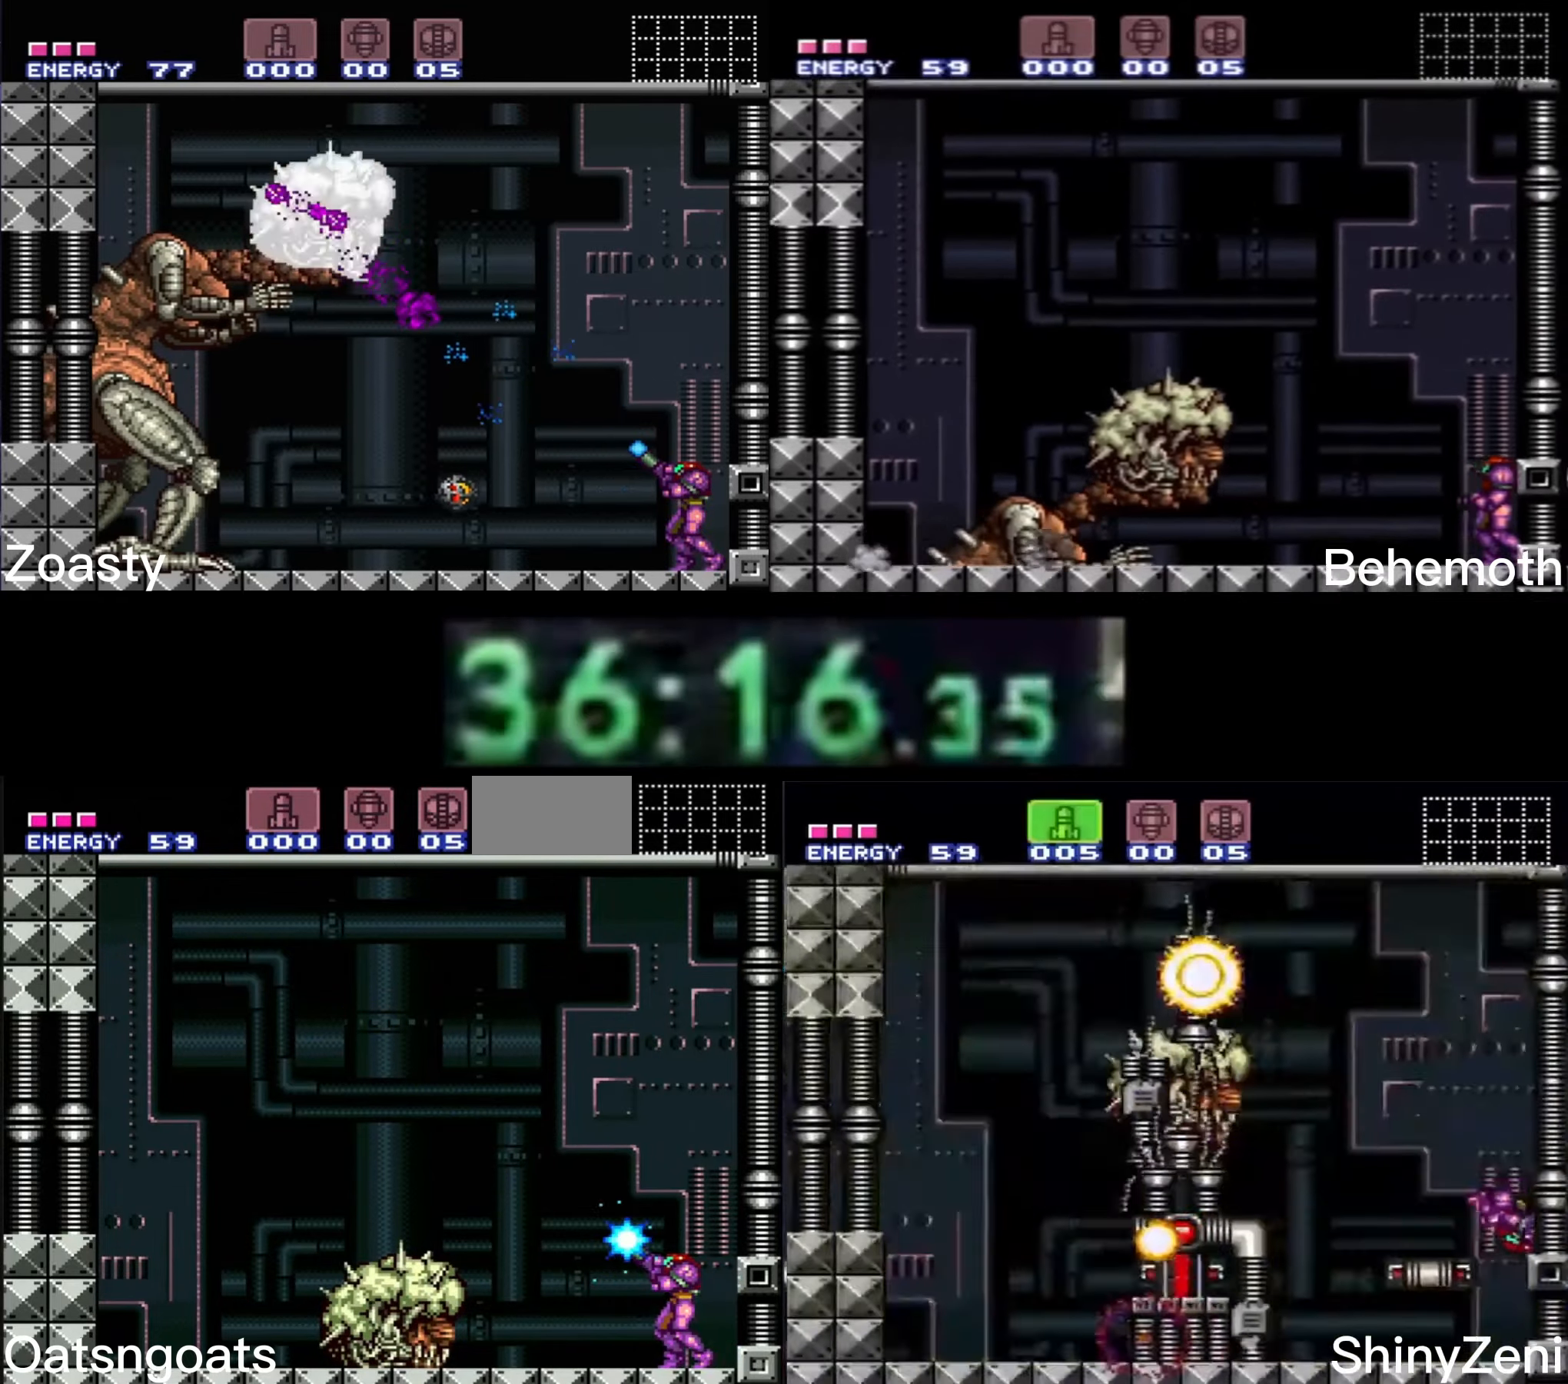
{"buttons": ["X", "R1"], "events": []}
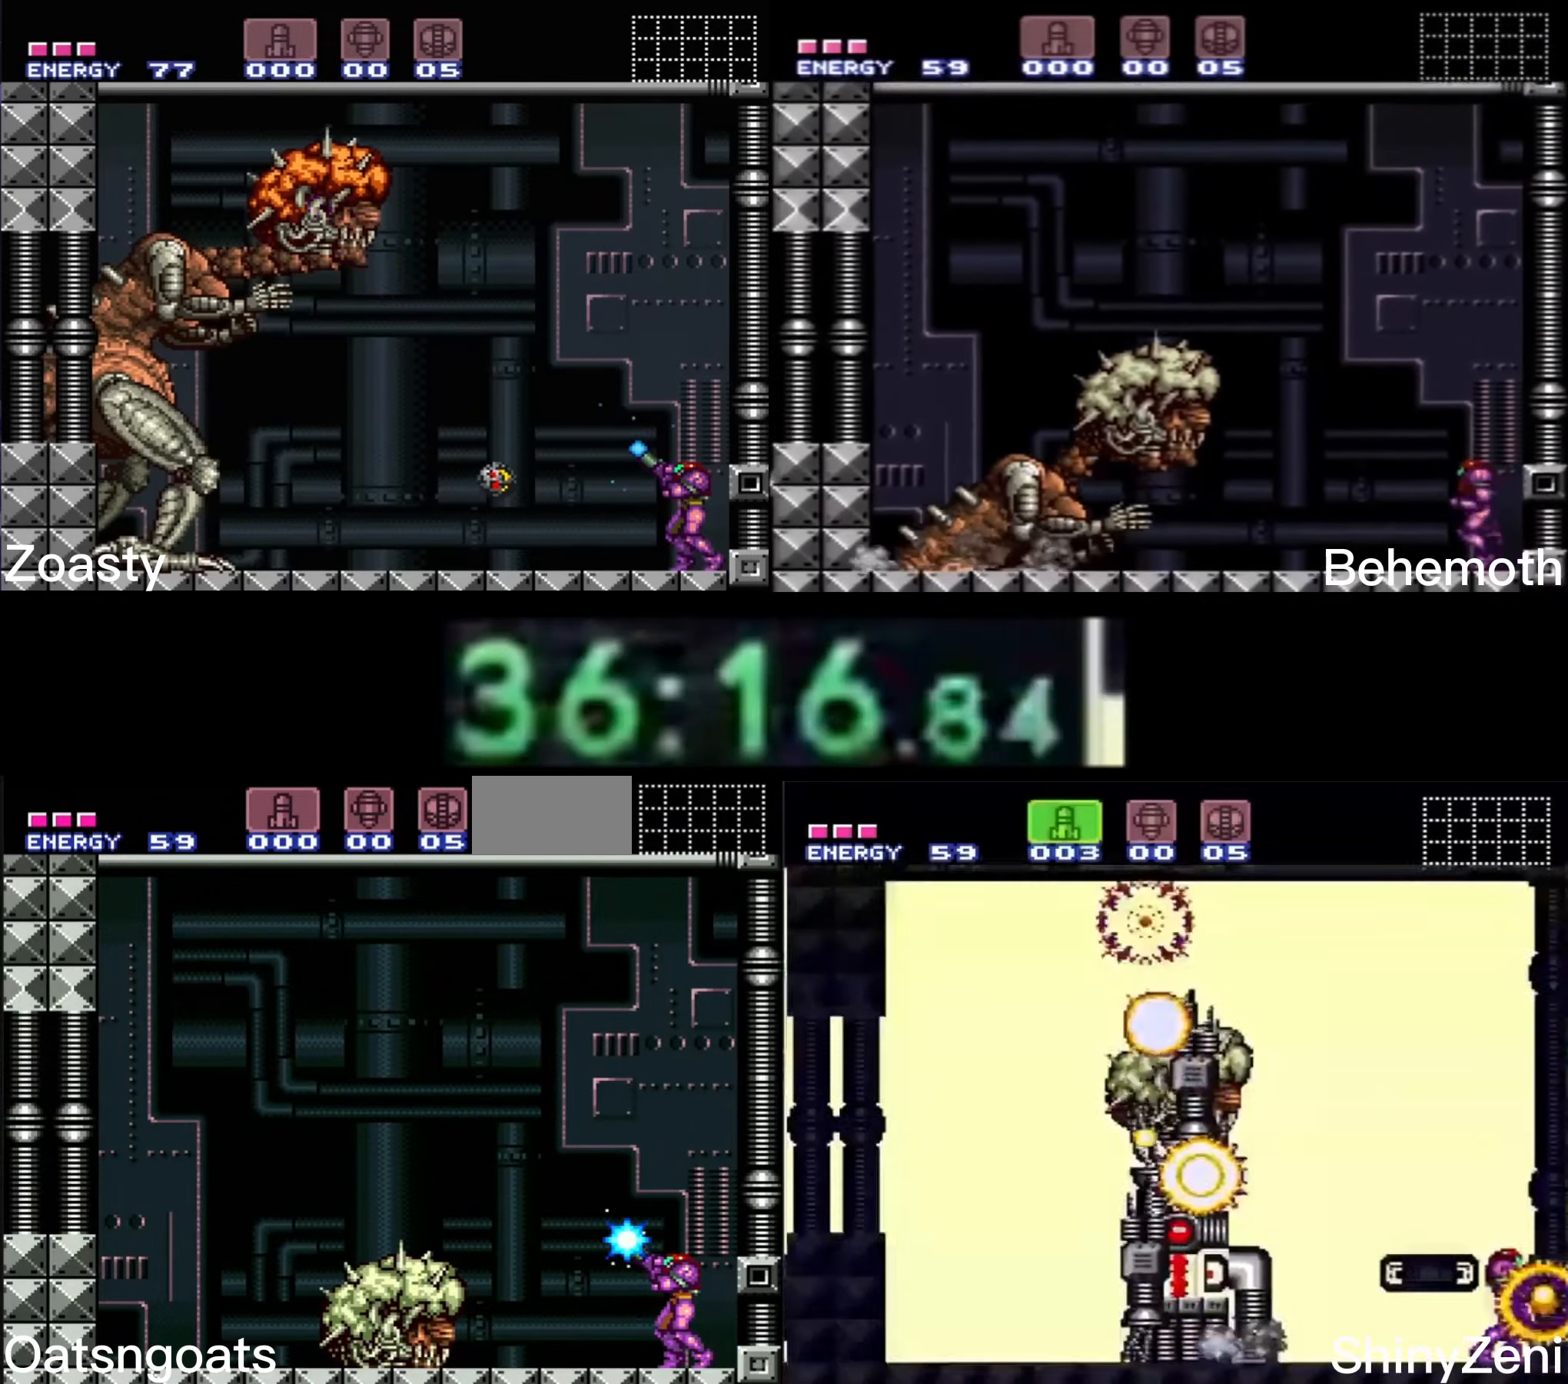
{"buttons": ["X", "R1"], "events": []}
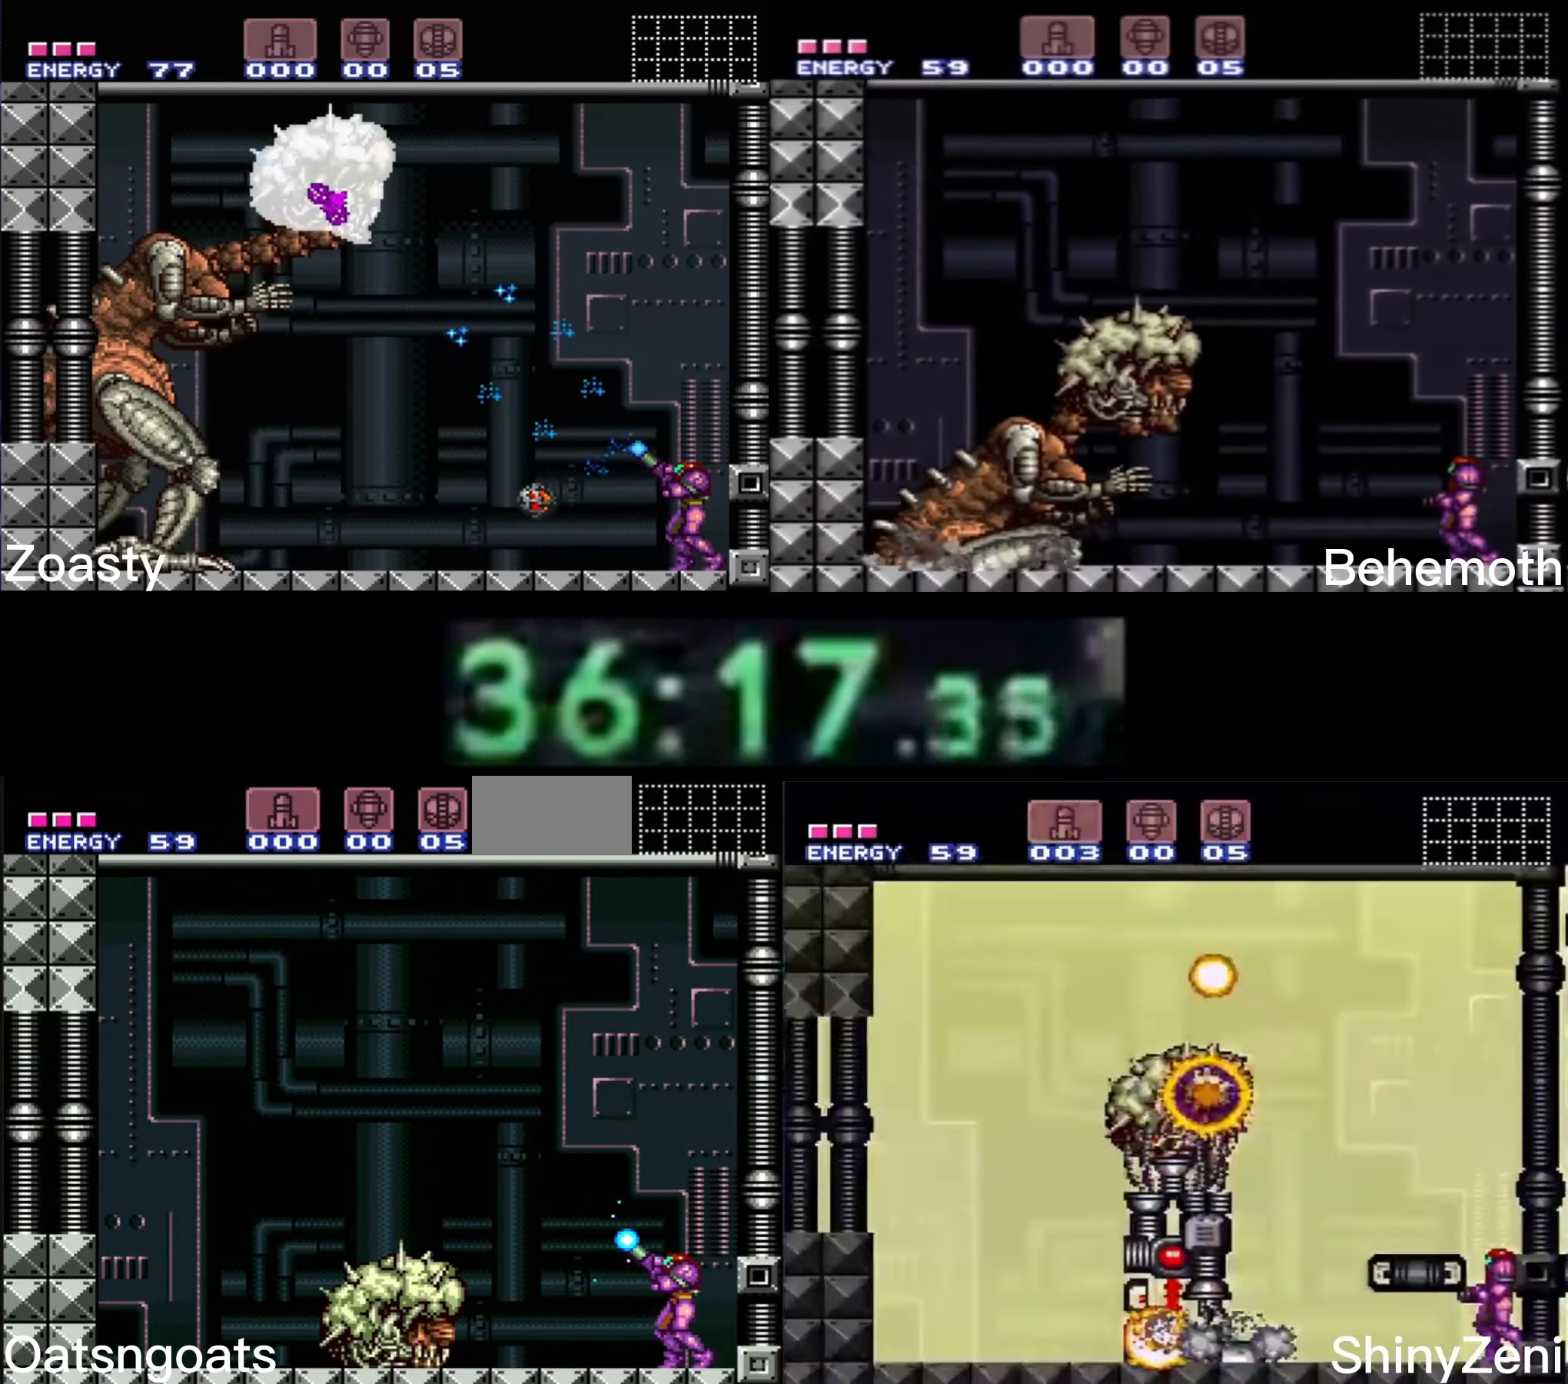
{"buttons": ["X", "R1"], "events": []}
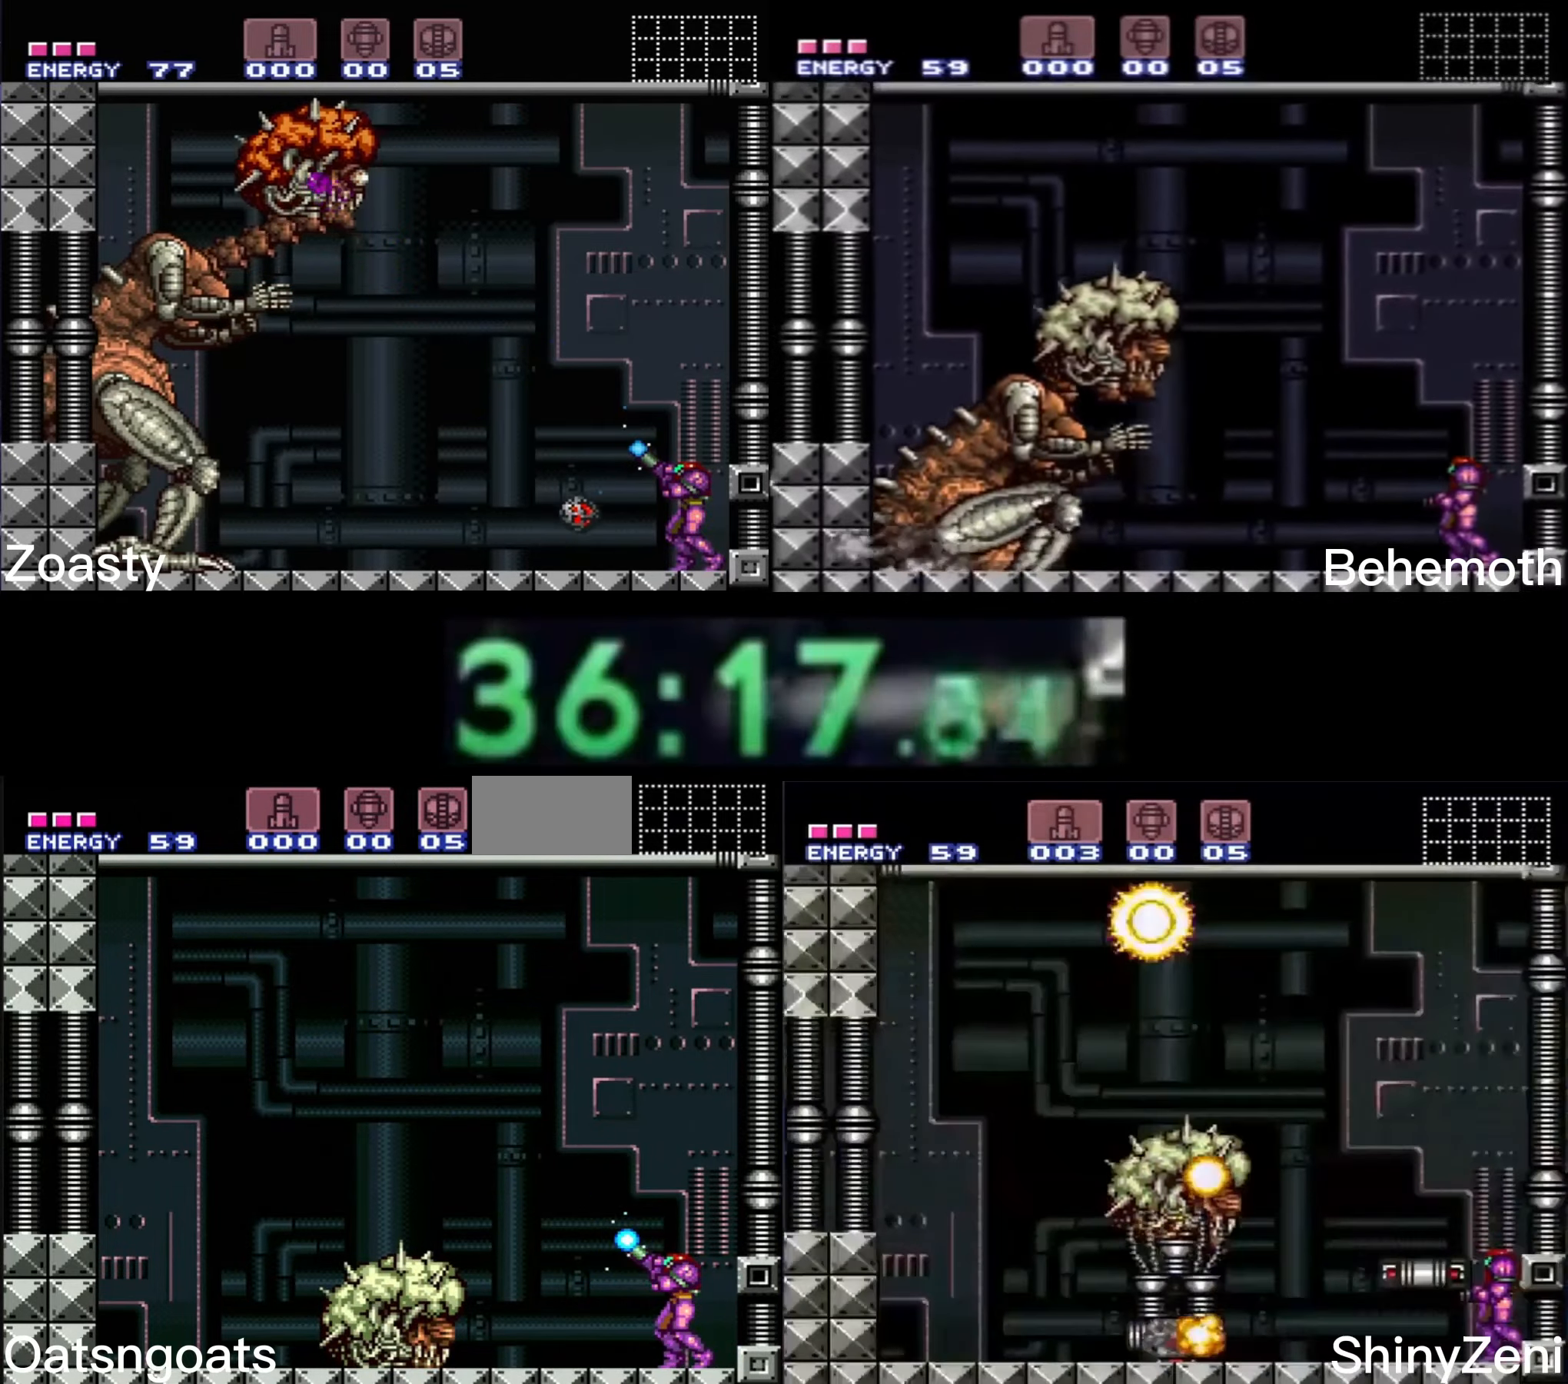
{"buttons": ["X", "R1"], "events": []}
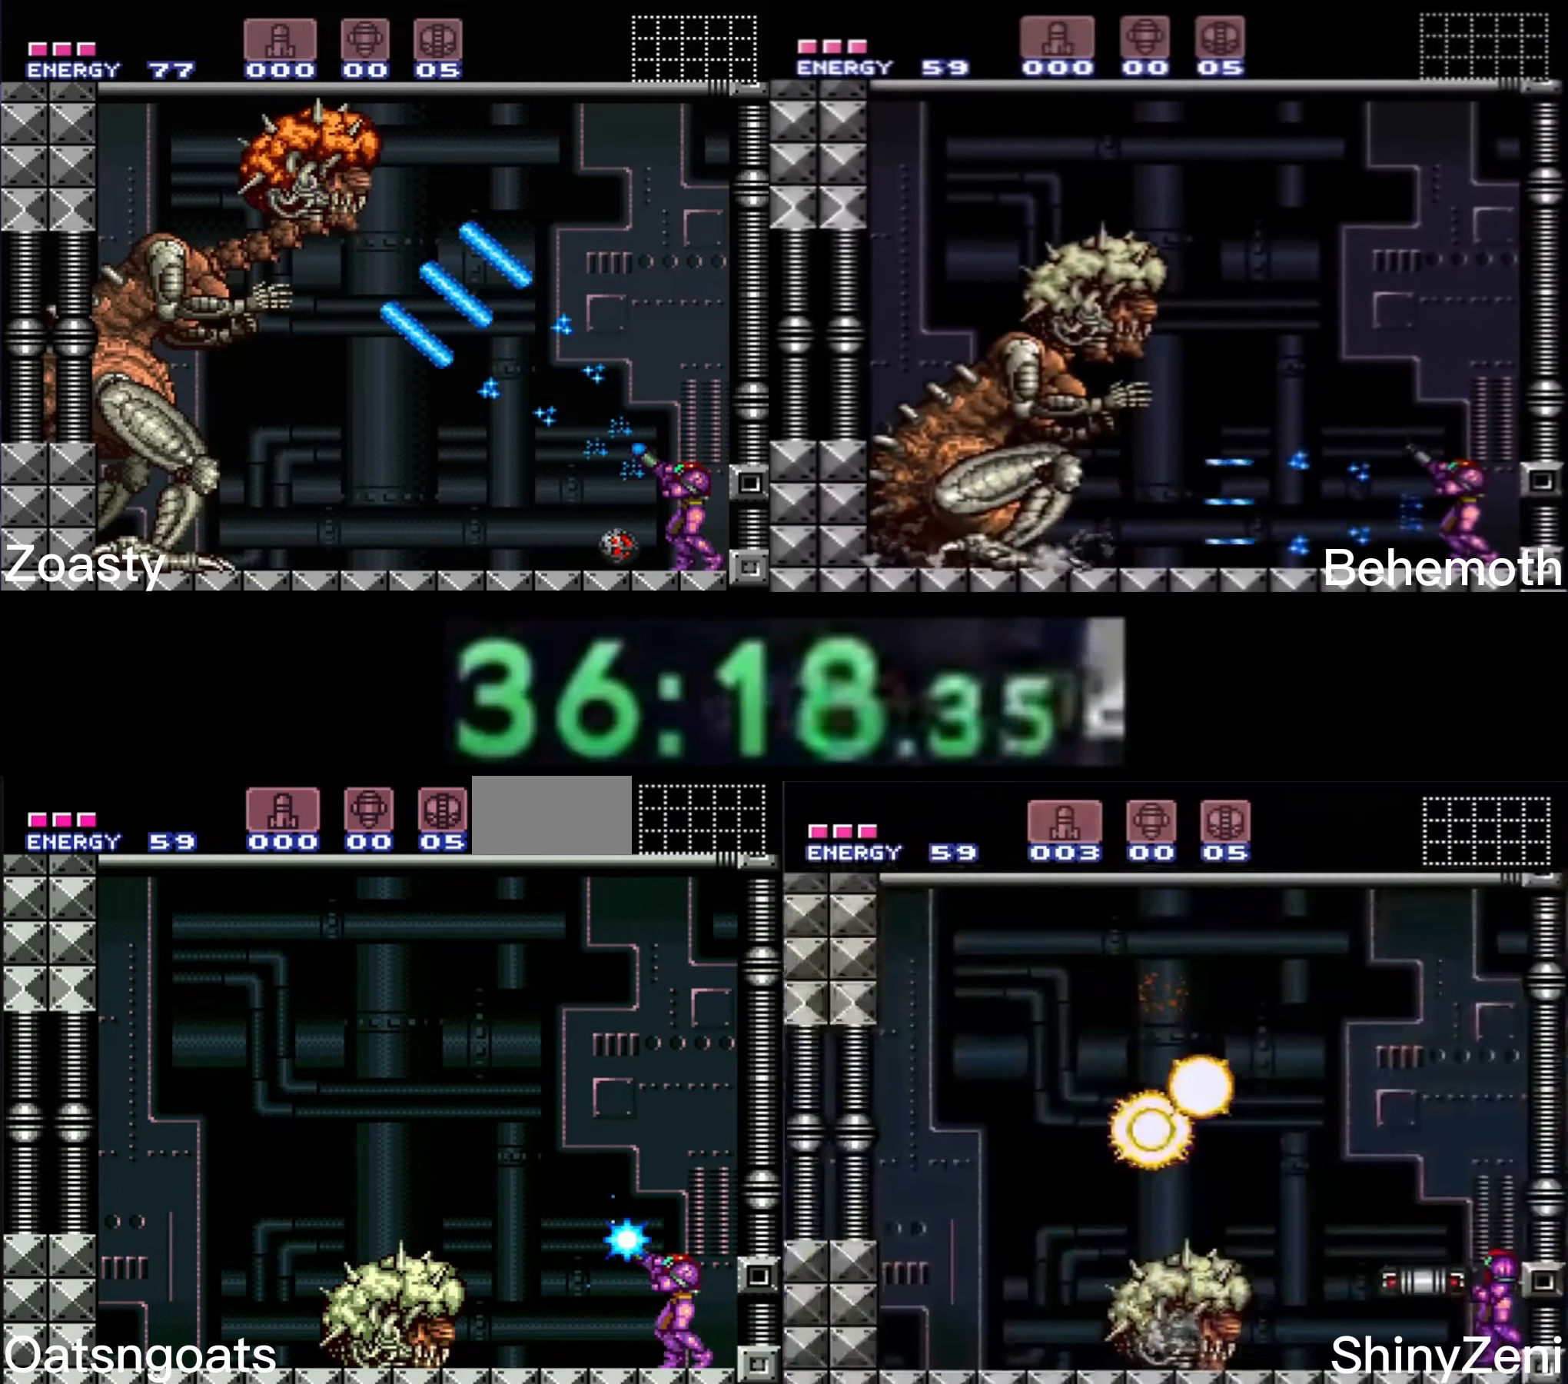
{"buttons": ["X", "R1"], "events": []}
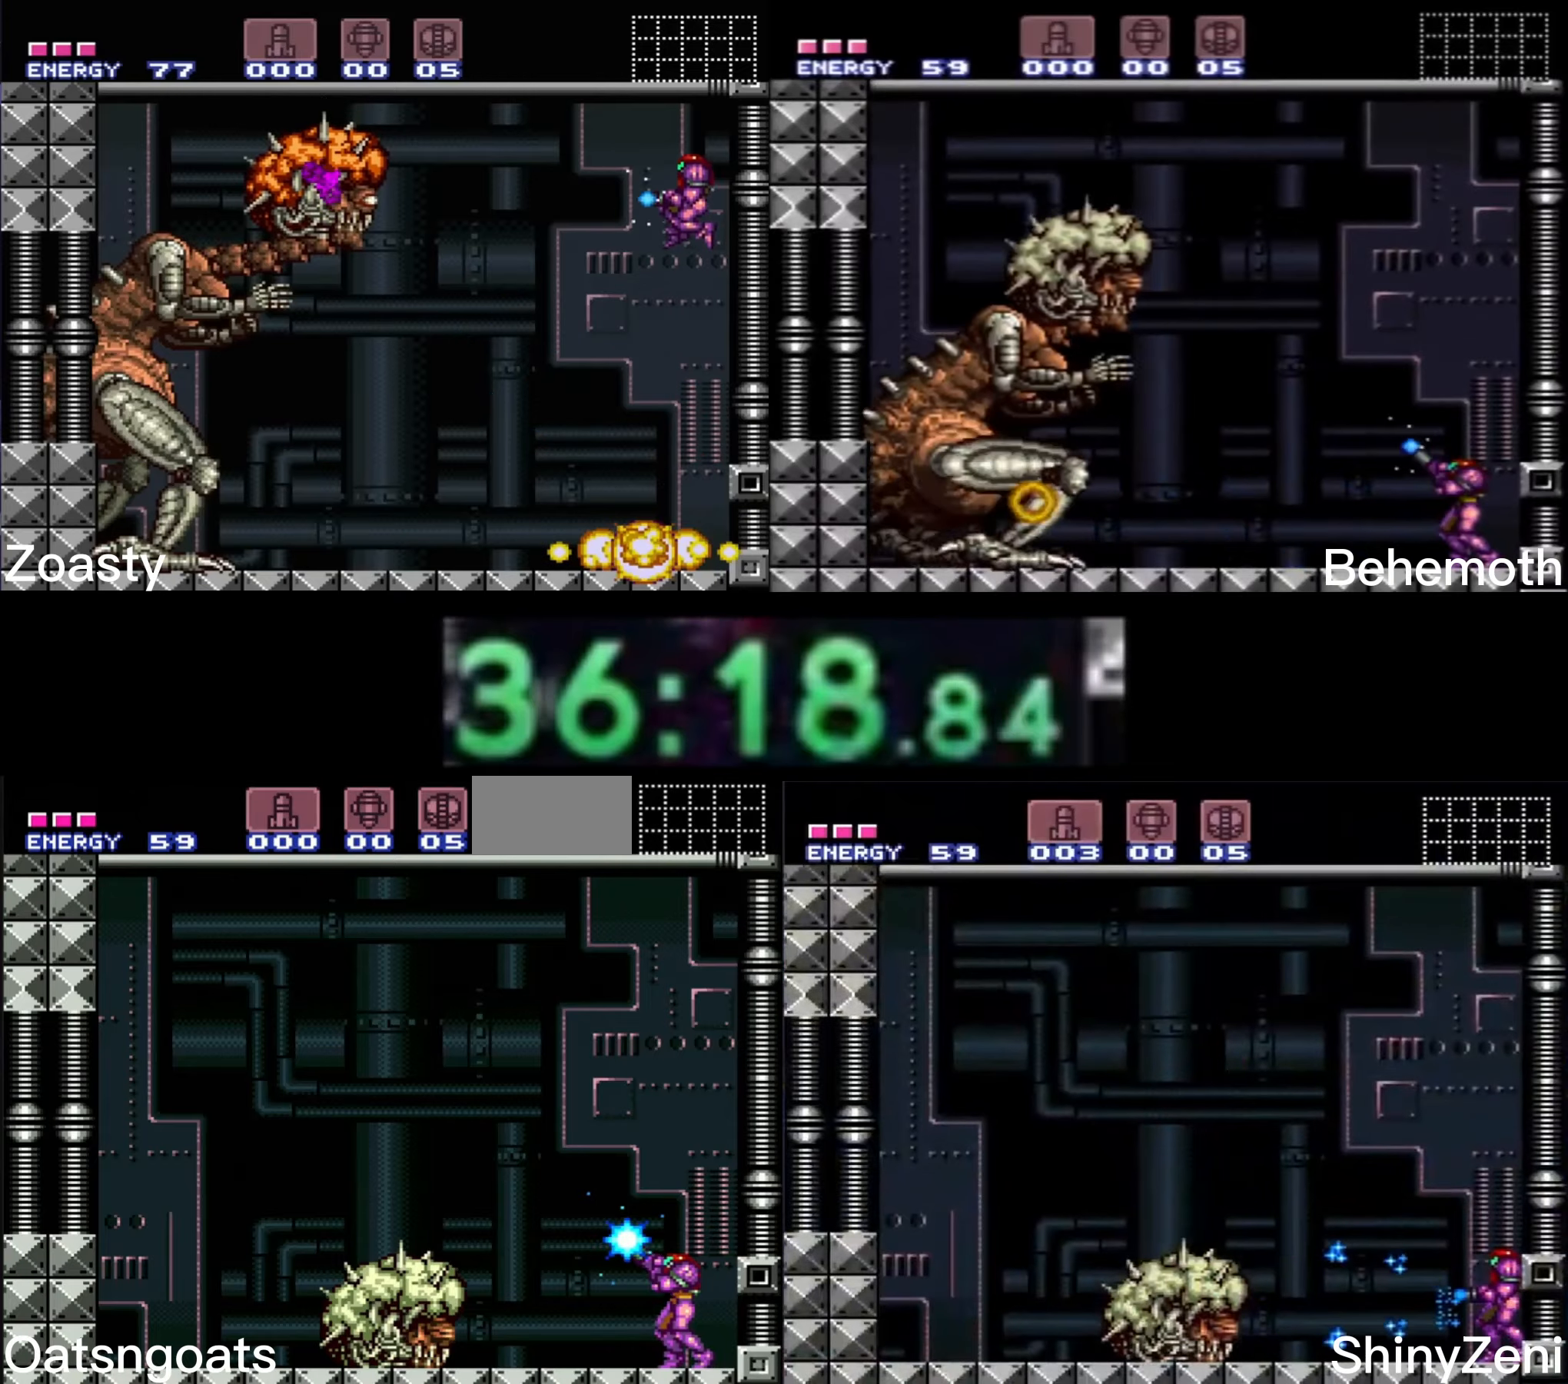
{"buttons": ["X", "R1"], "events": [[217, "R1", "up"], [317, "R1", "down"]]}
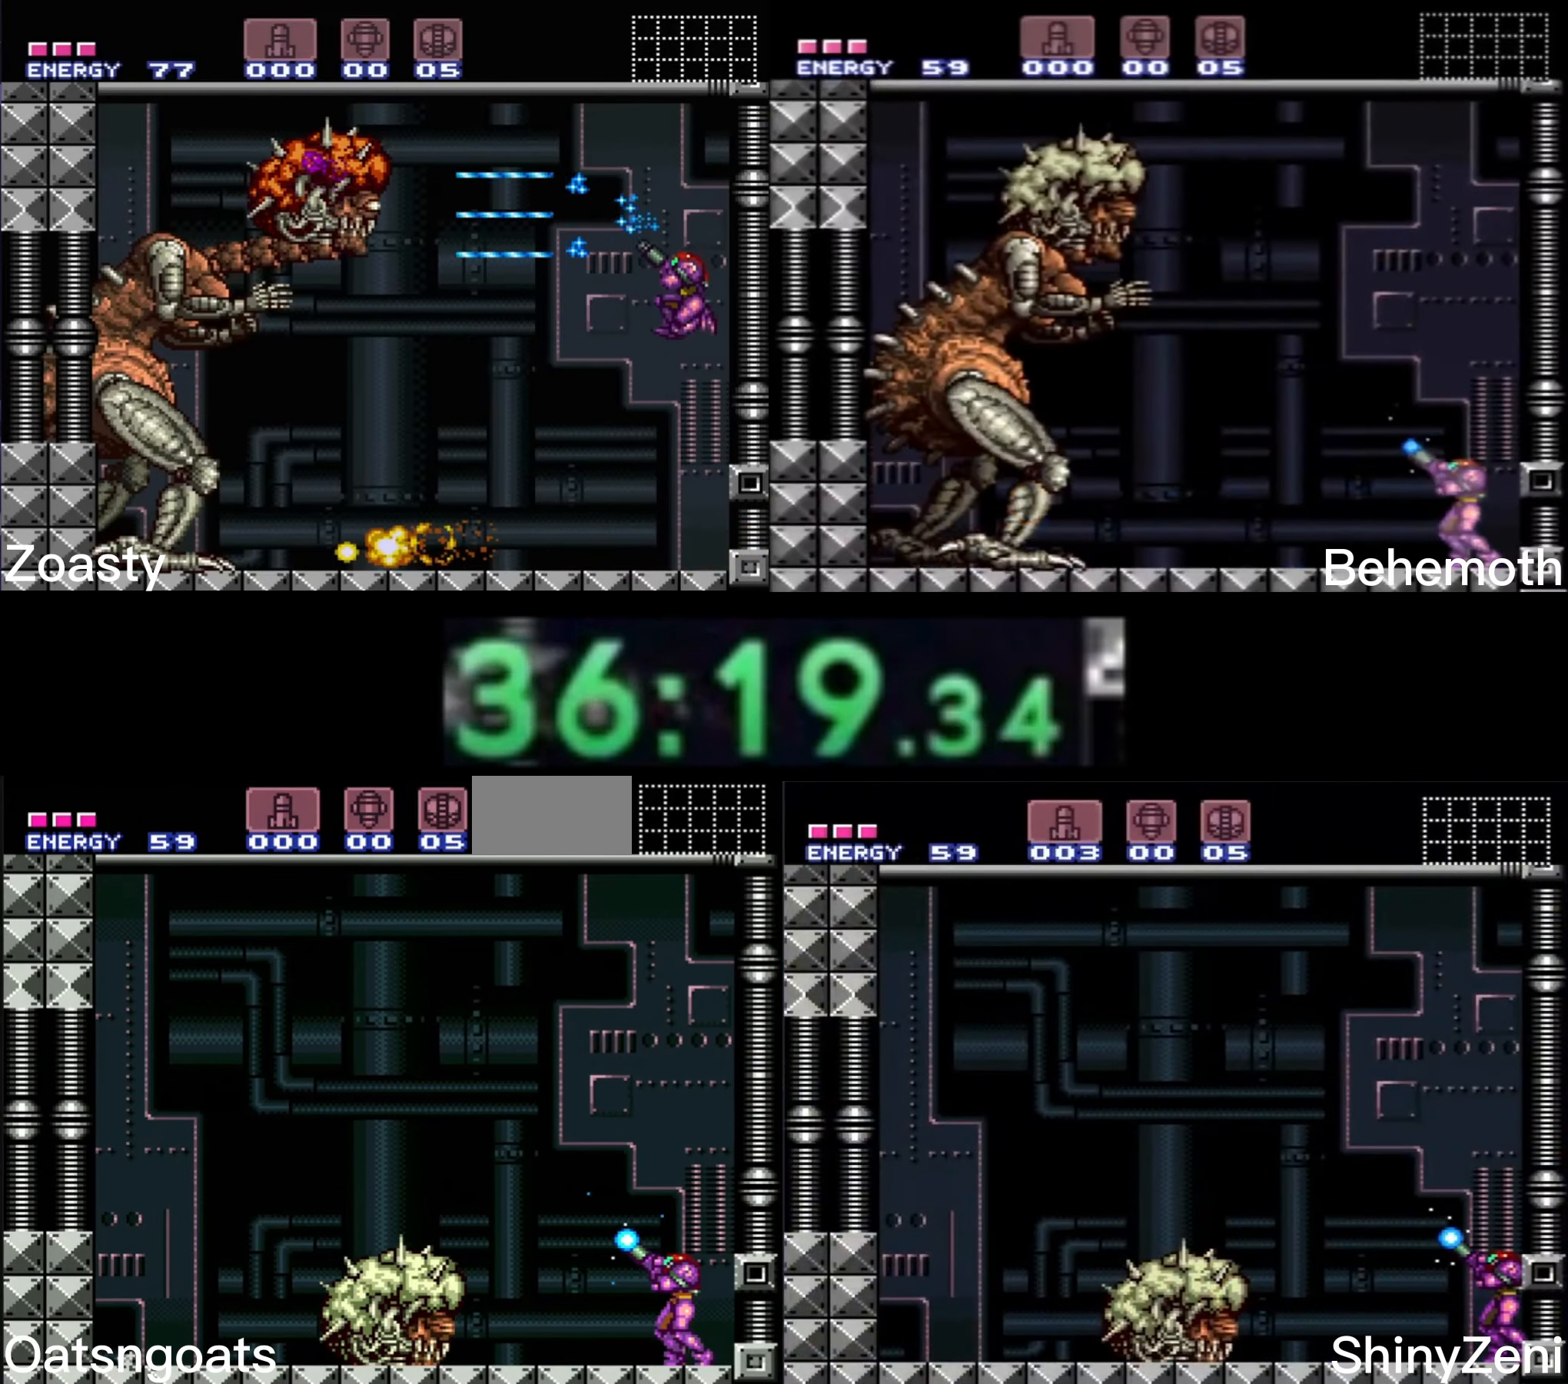
{"buttons": ["X", "R1"], "events": []}
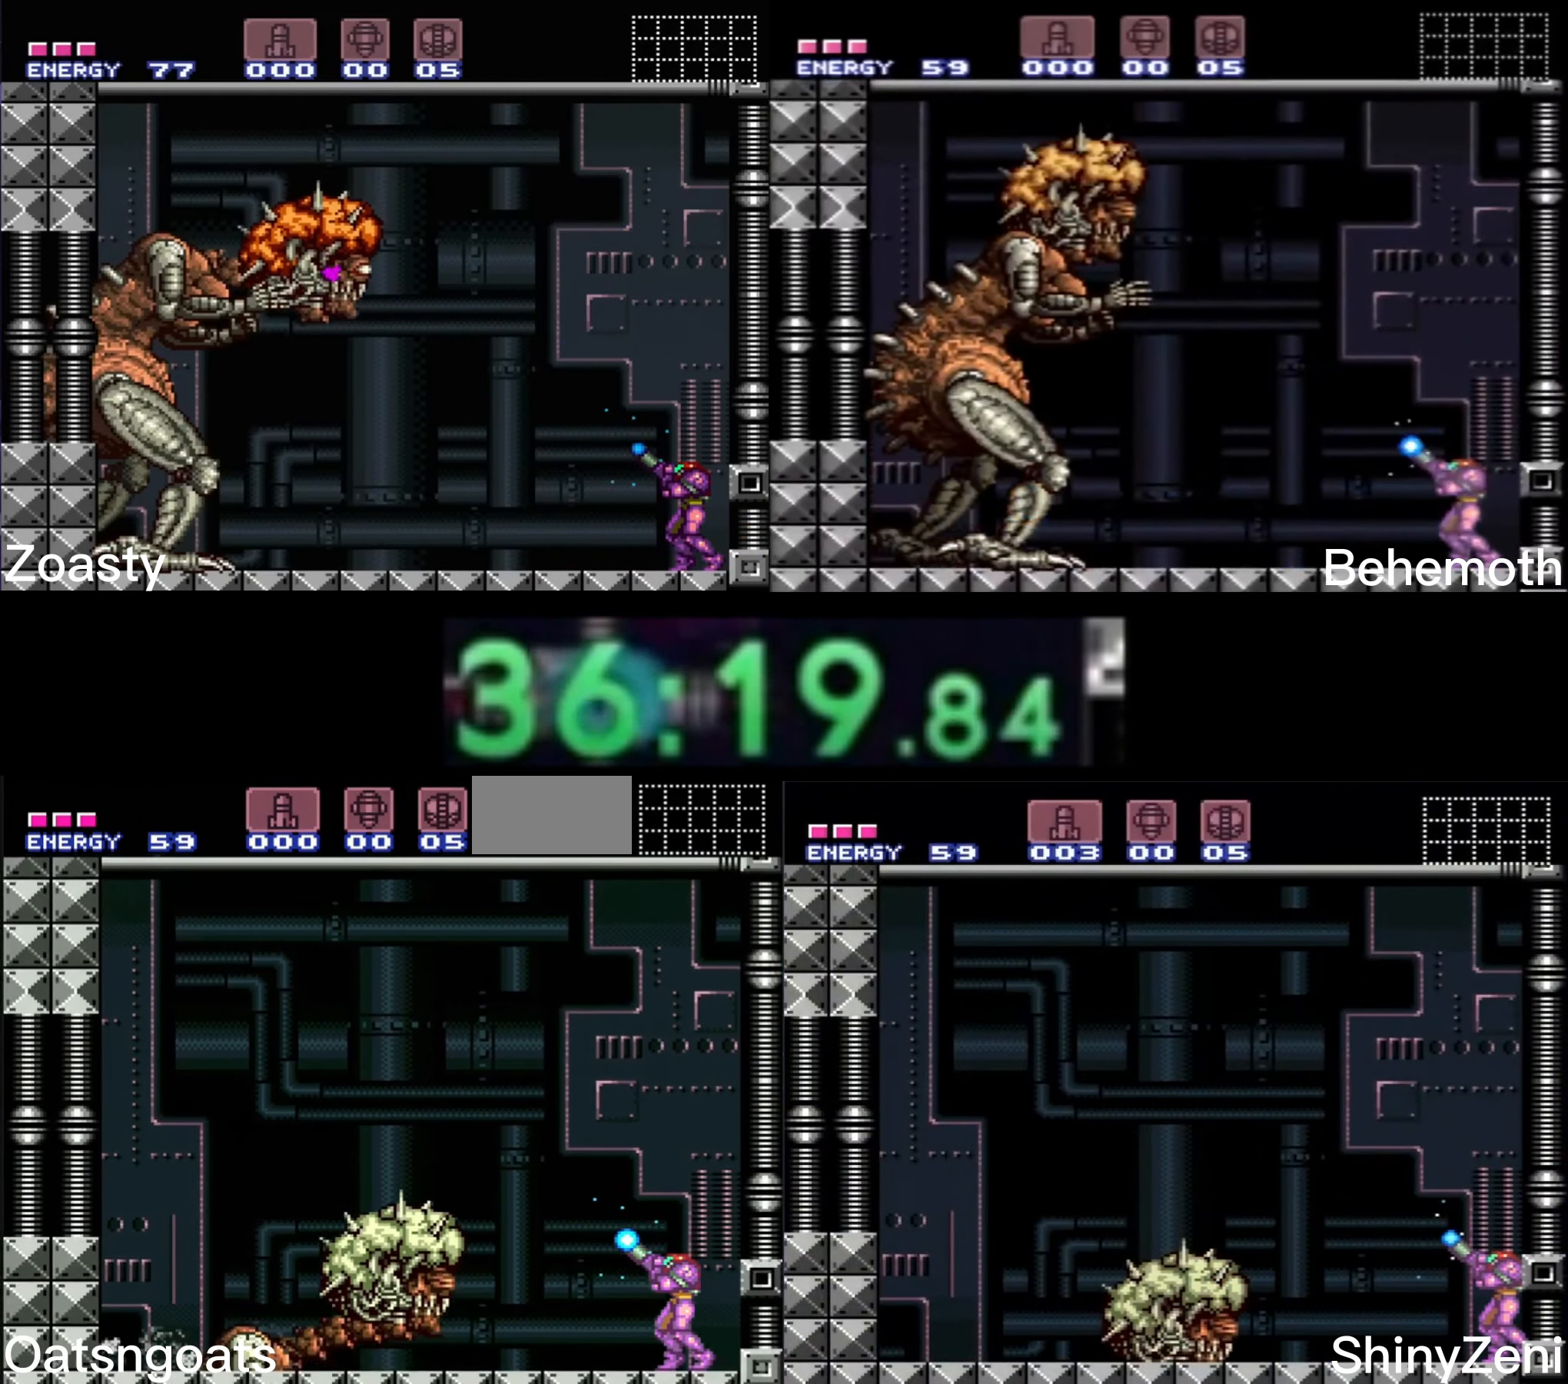
{"buttons": ["X"], "events": [[250, "R1", "up"], [367, "R1", "down"], [500, "R1", "up"]]}
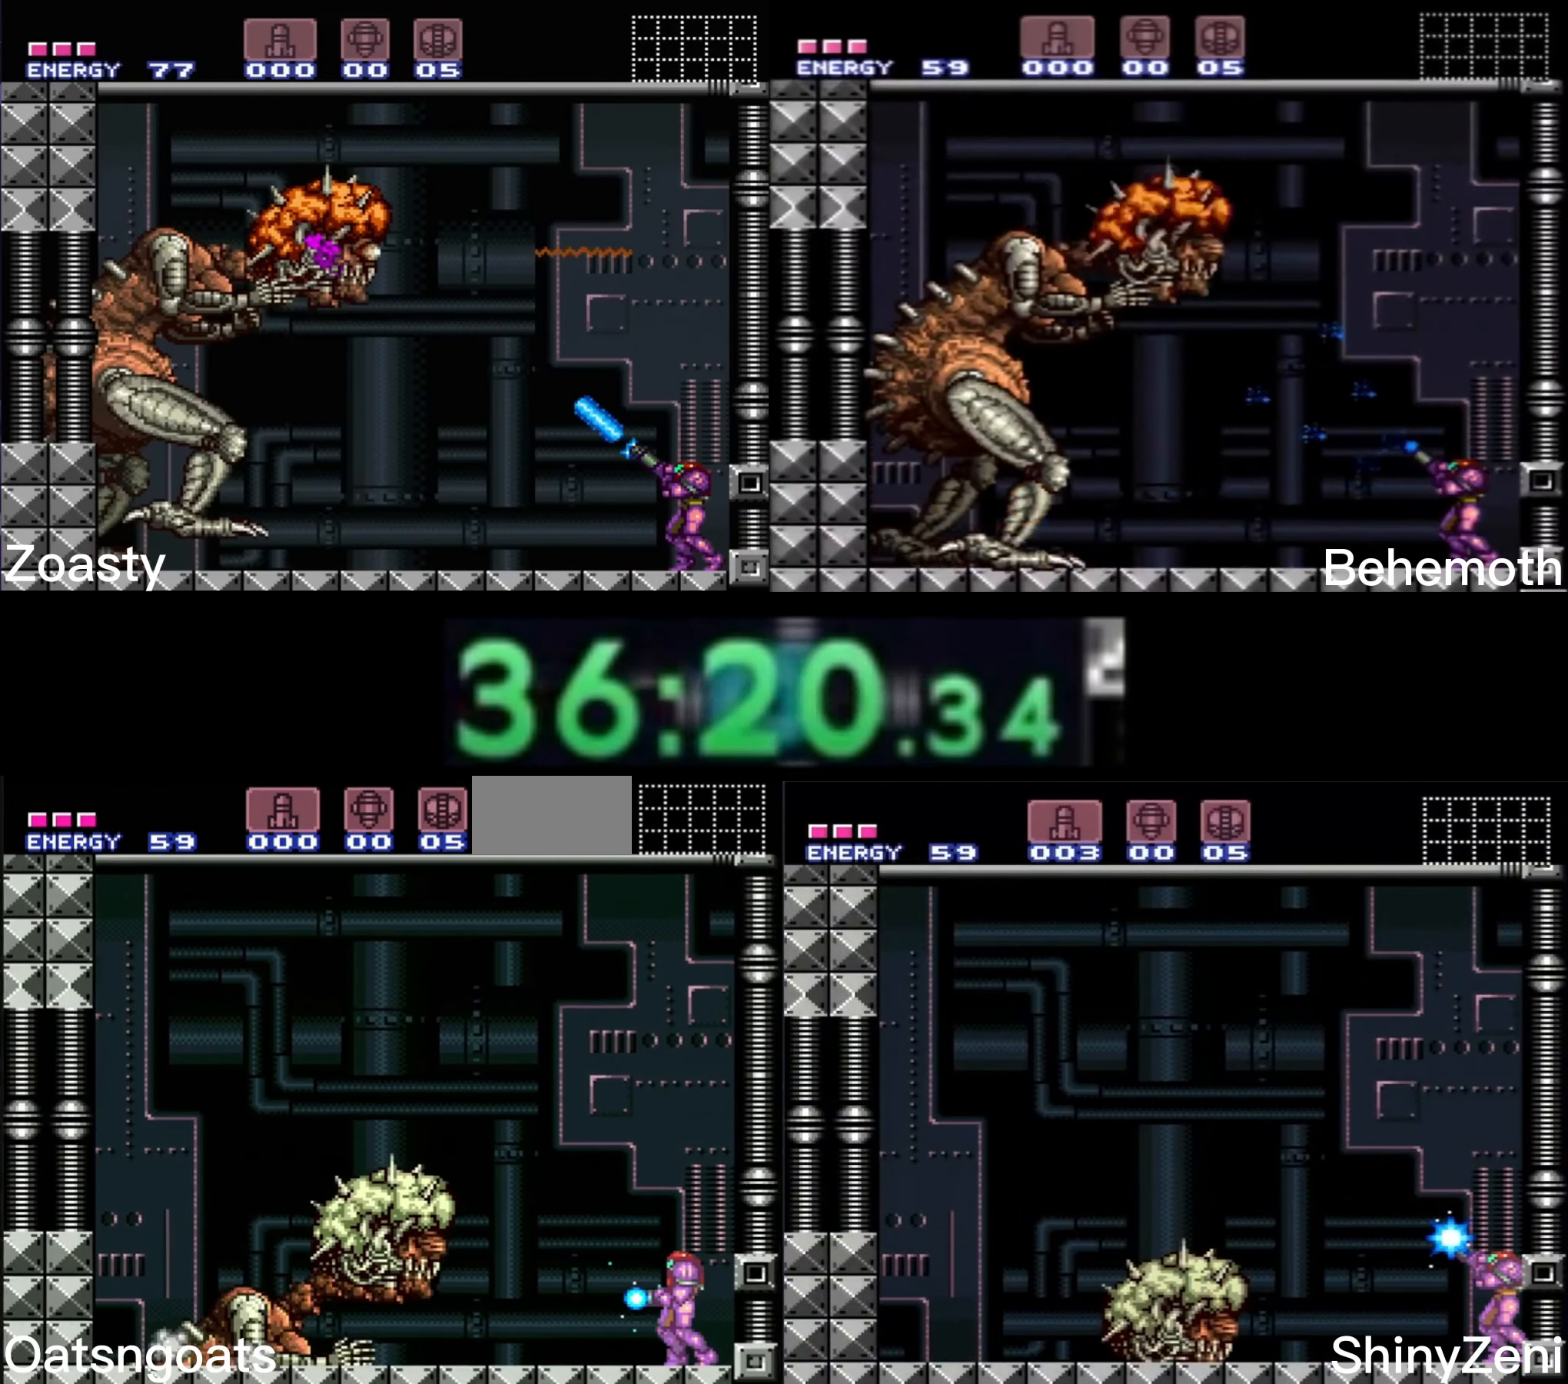
{"buttons": ["X", "R1"], "events": [[50, "R1", "down"]]}
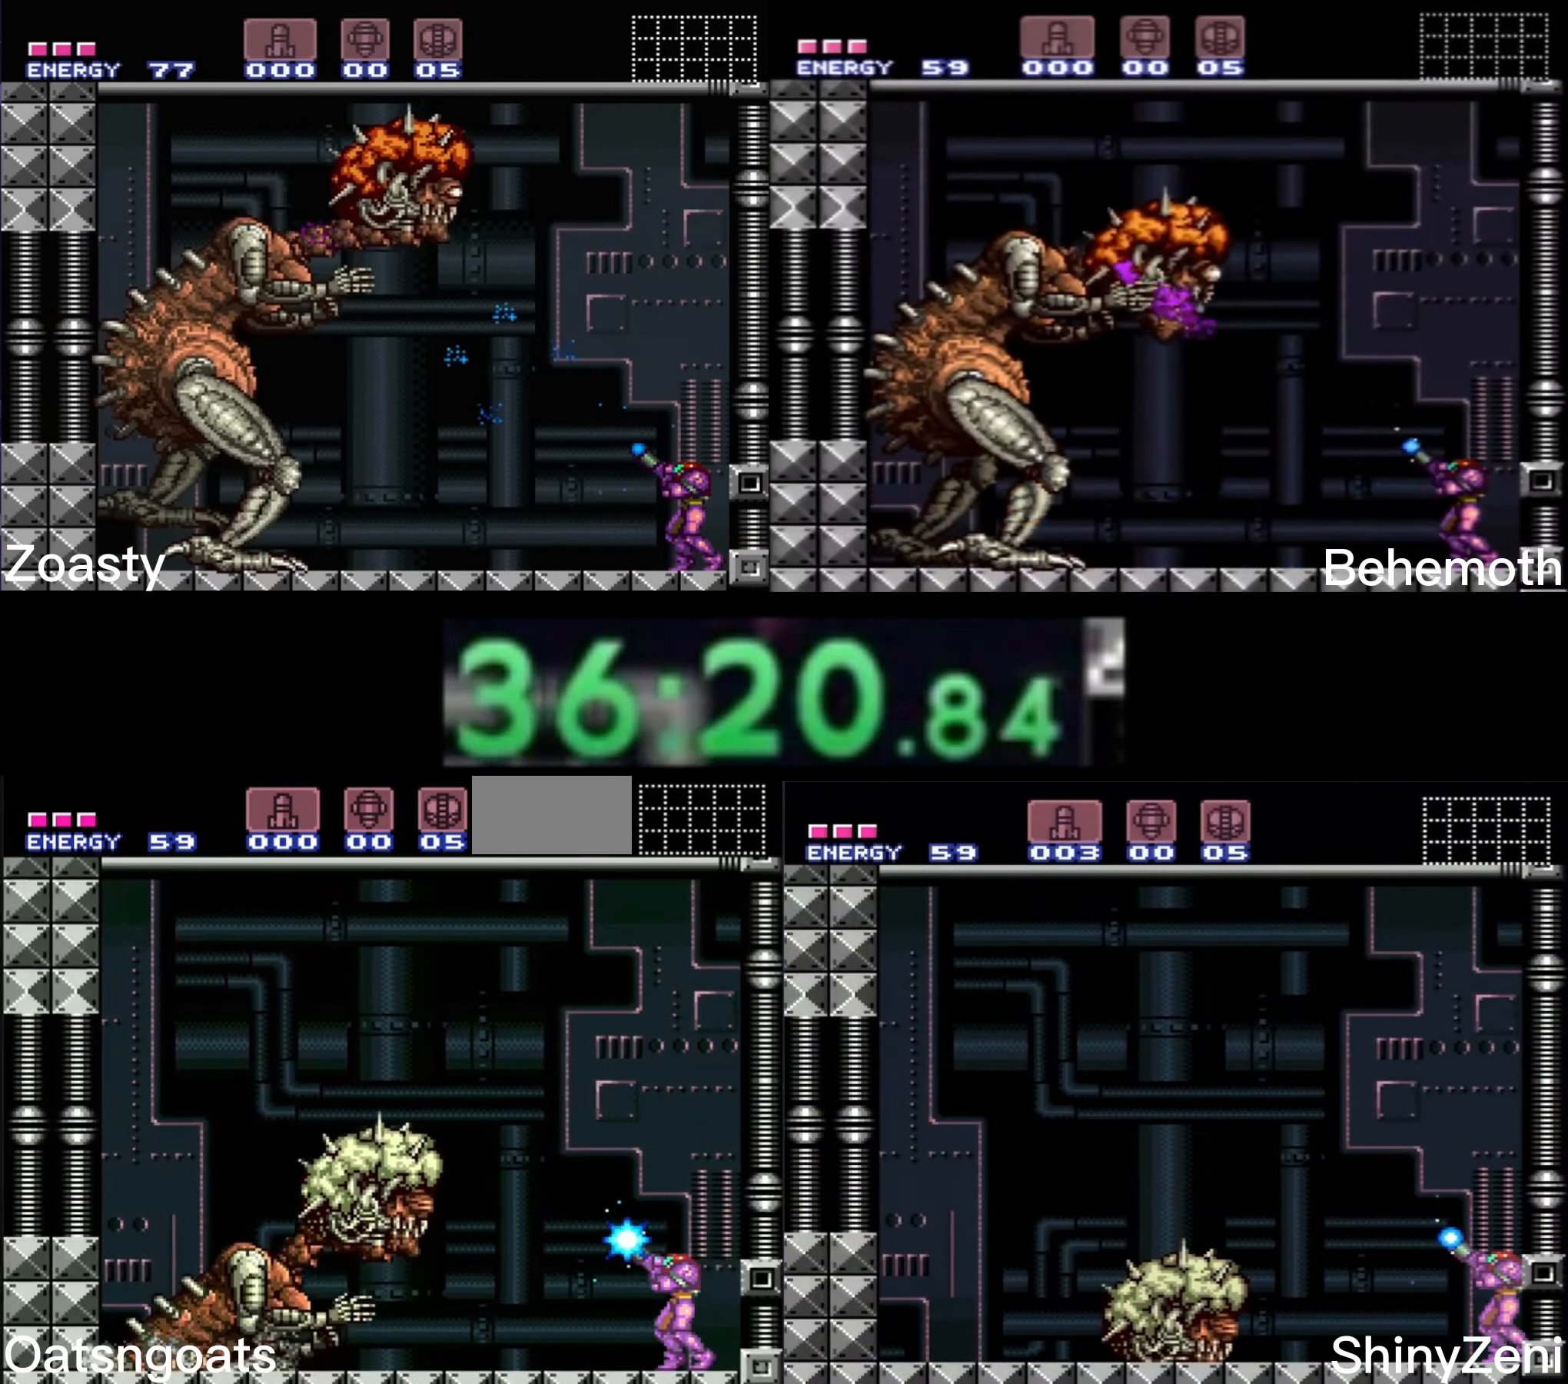
{"buttons": ["X", "R1"], "events": [[467, "DPAD_RIGHT", "down"], [484, "DPAD_RIGHT", "up"]]}
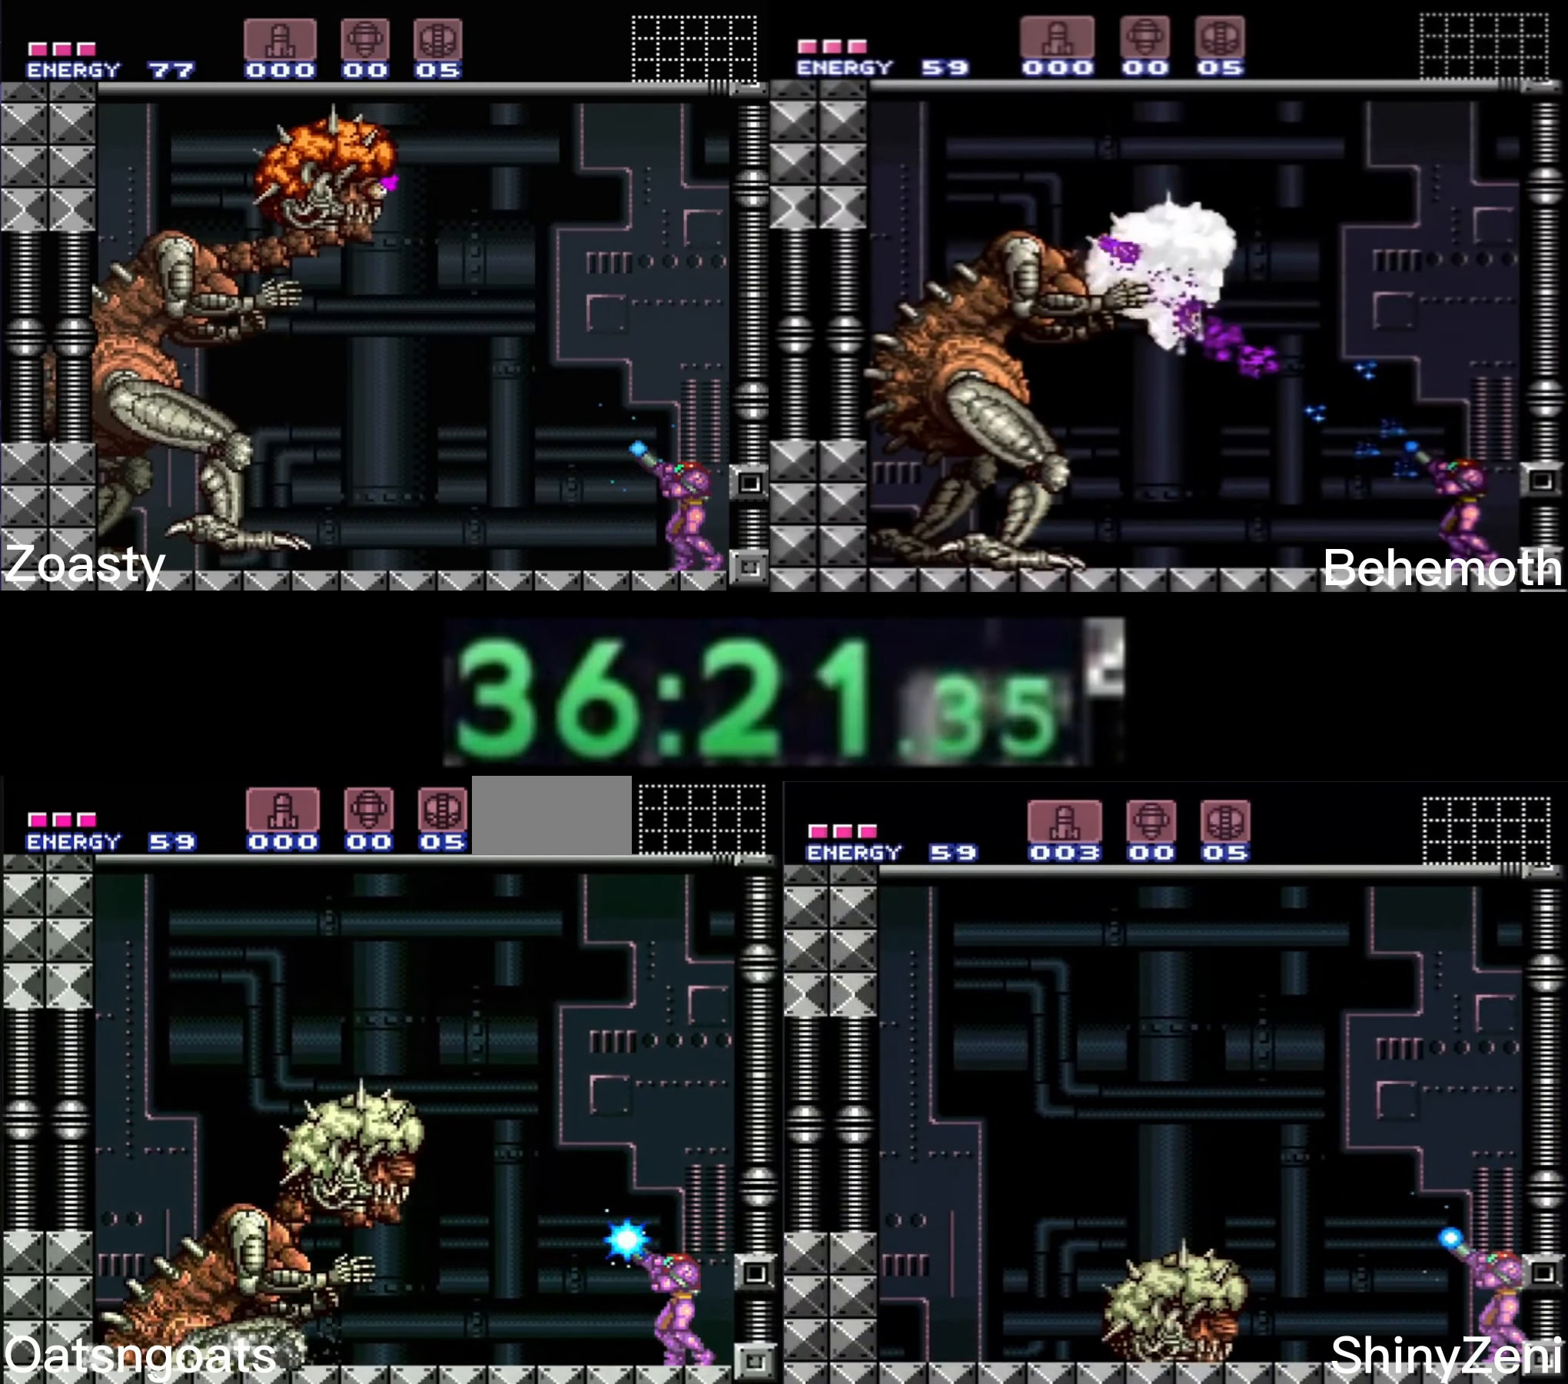
{"buttons": ["X", "R1"], "events": []}
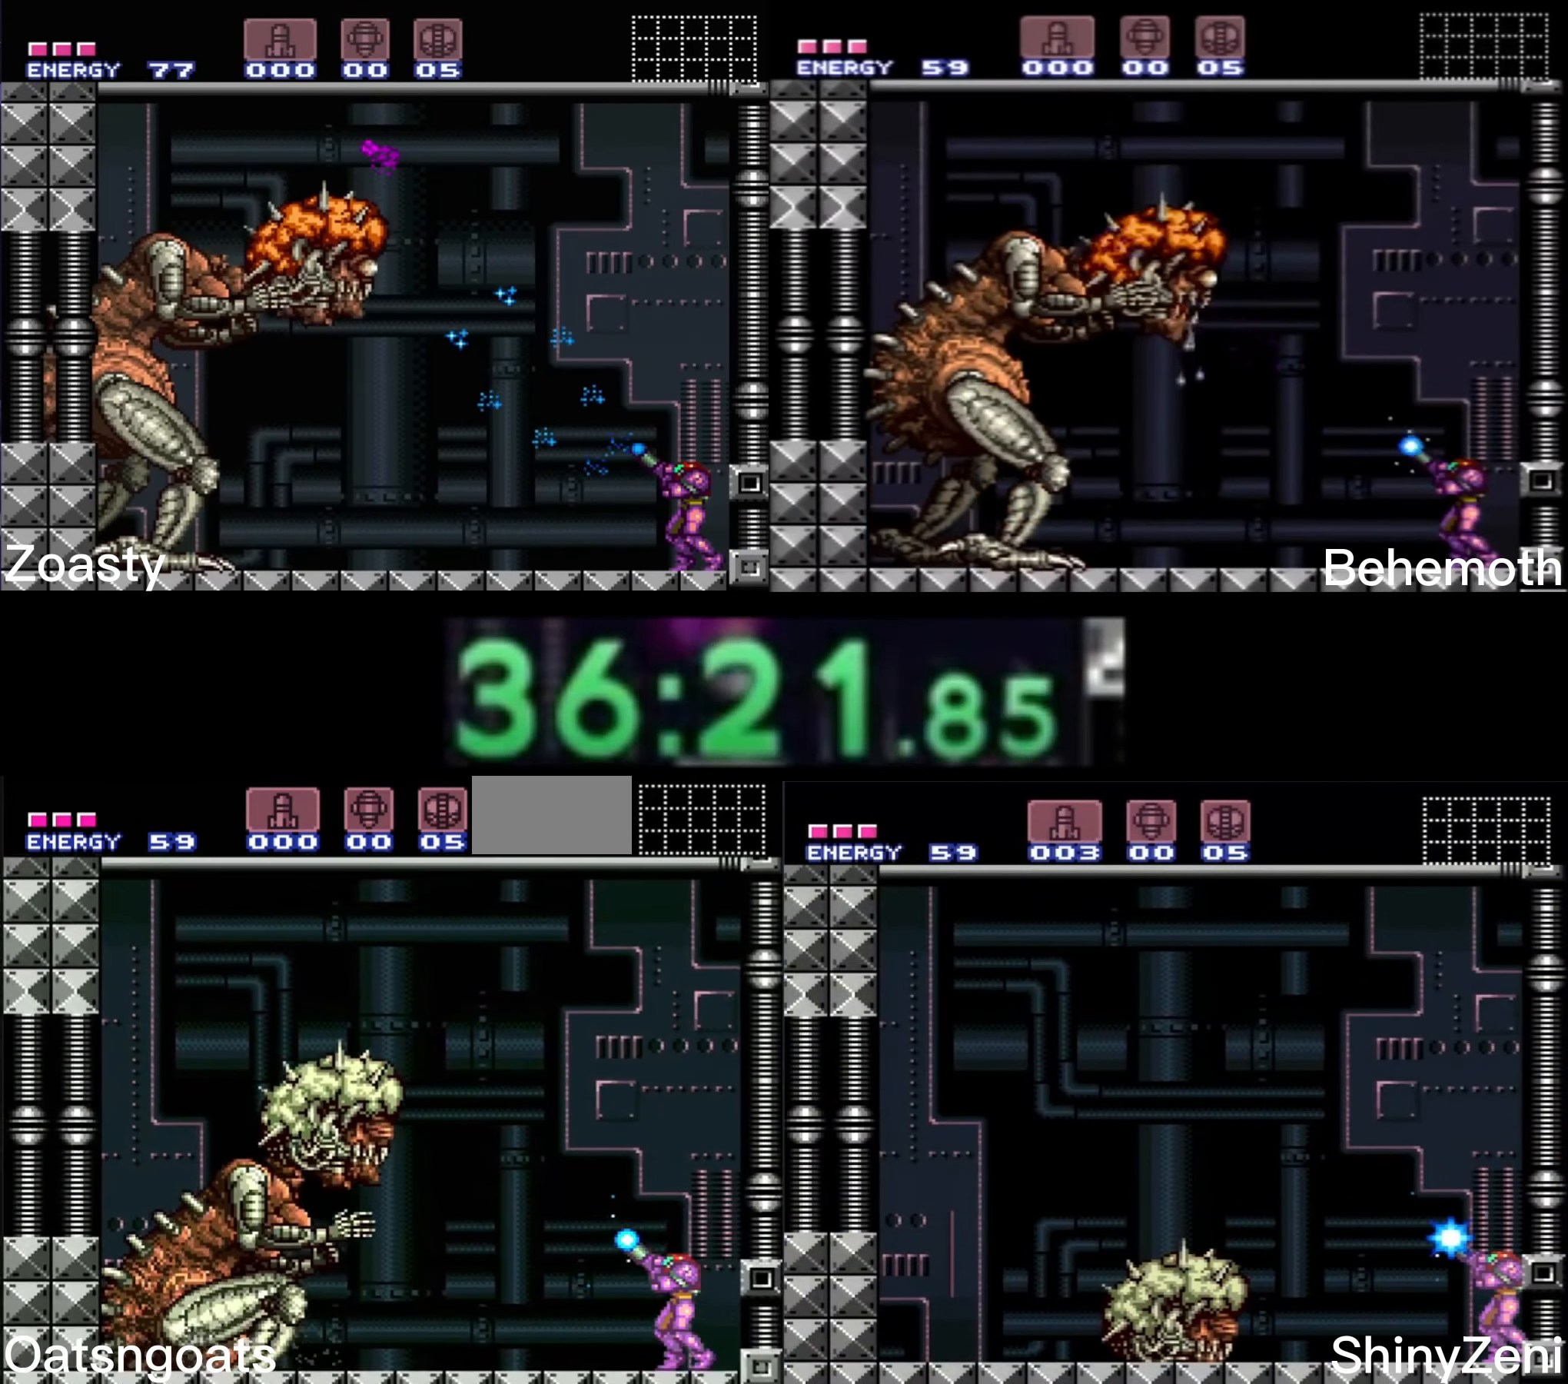
{"buttons": ["X", "R1"], "events": []}
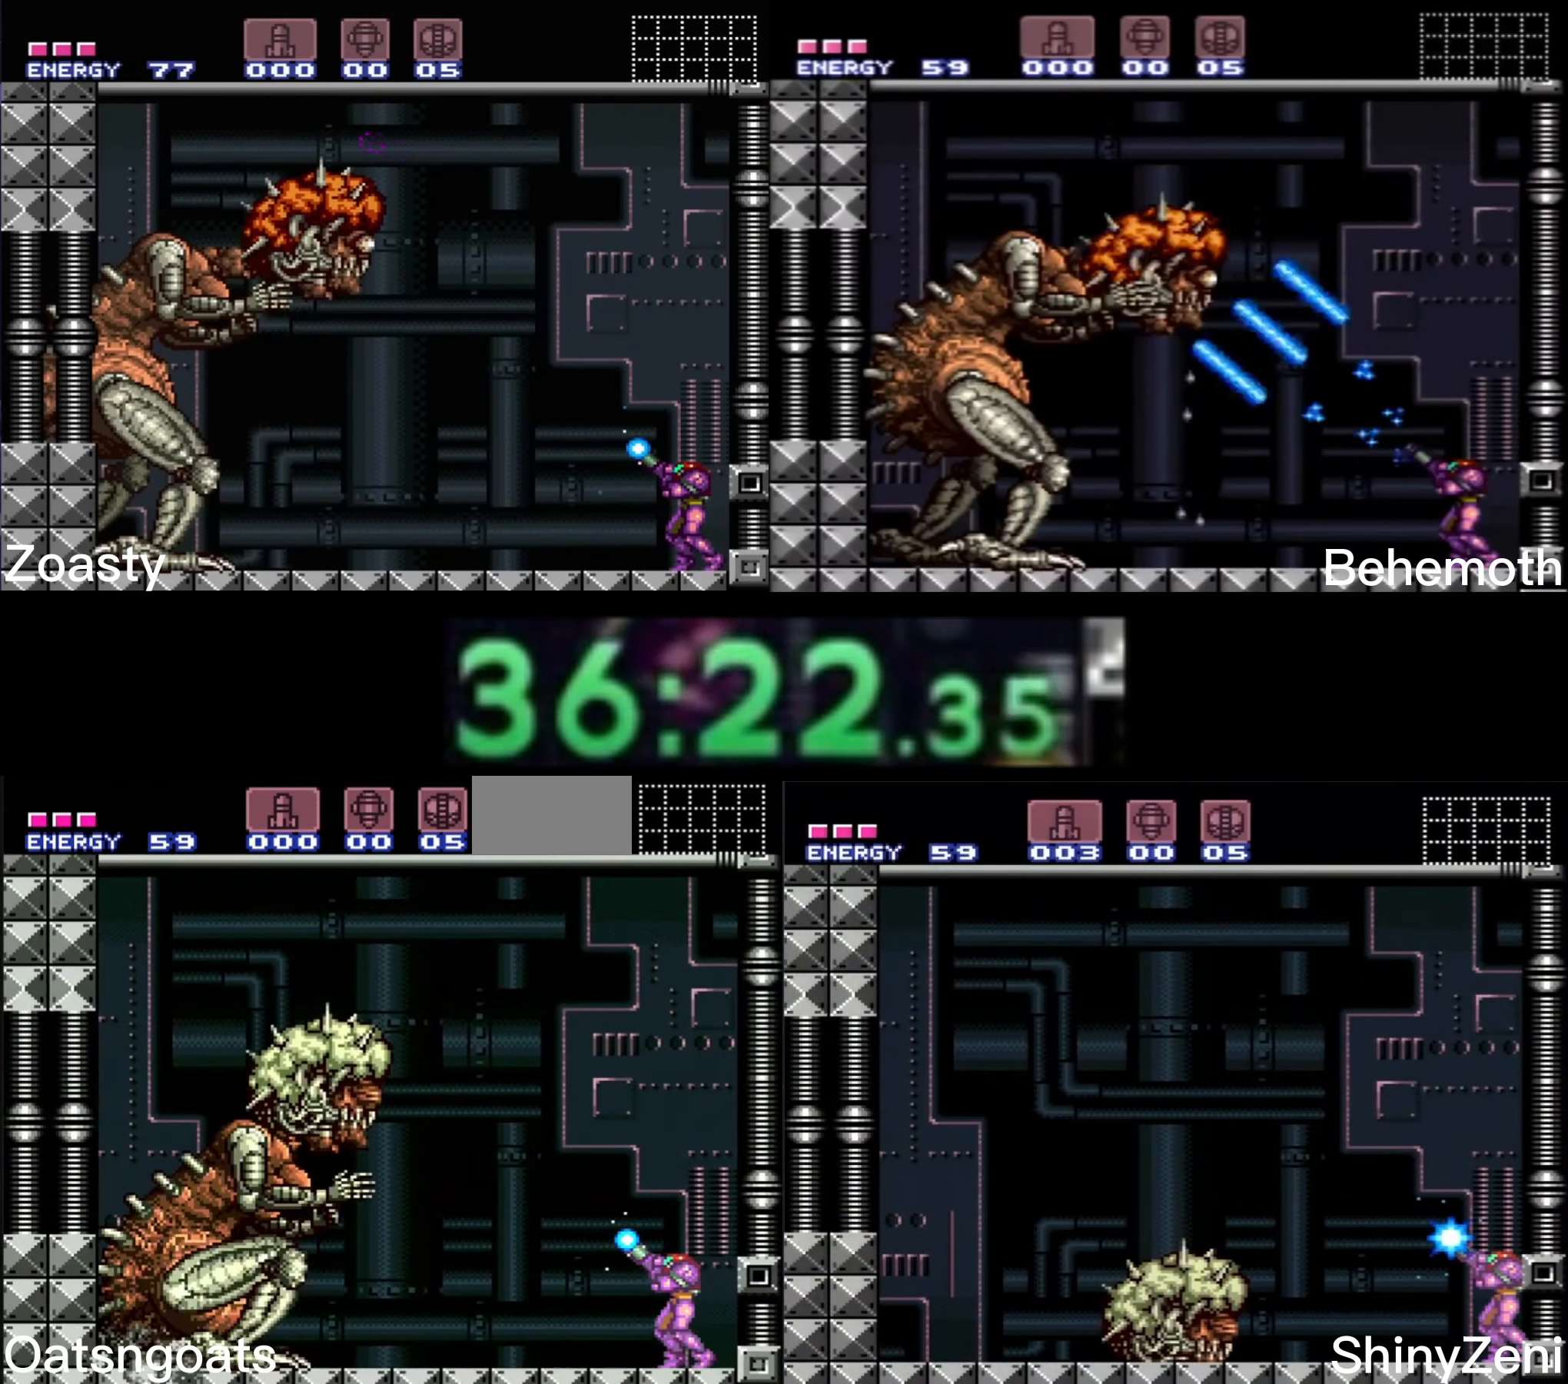
{"buttons": ["X", "R1"], "events": [[384, "DPAD_RIGHT", "down"], [434, "DPAD_RIGHT", "up"]]}
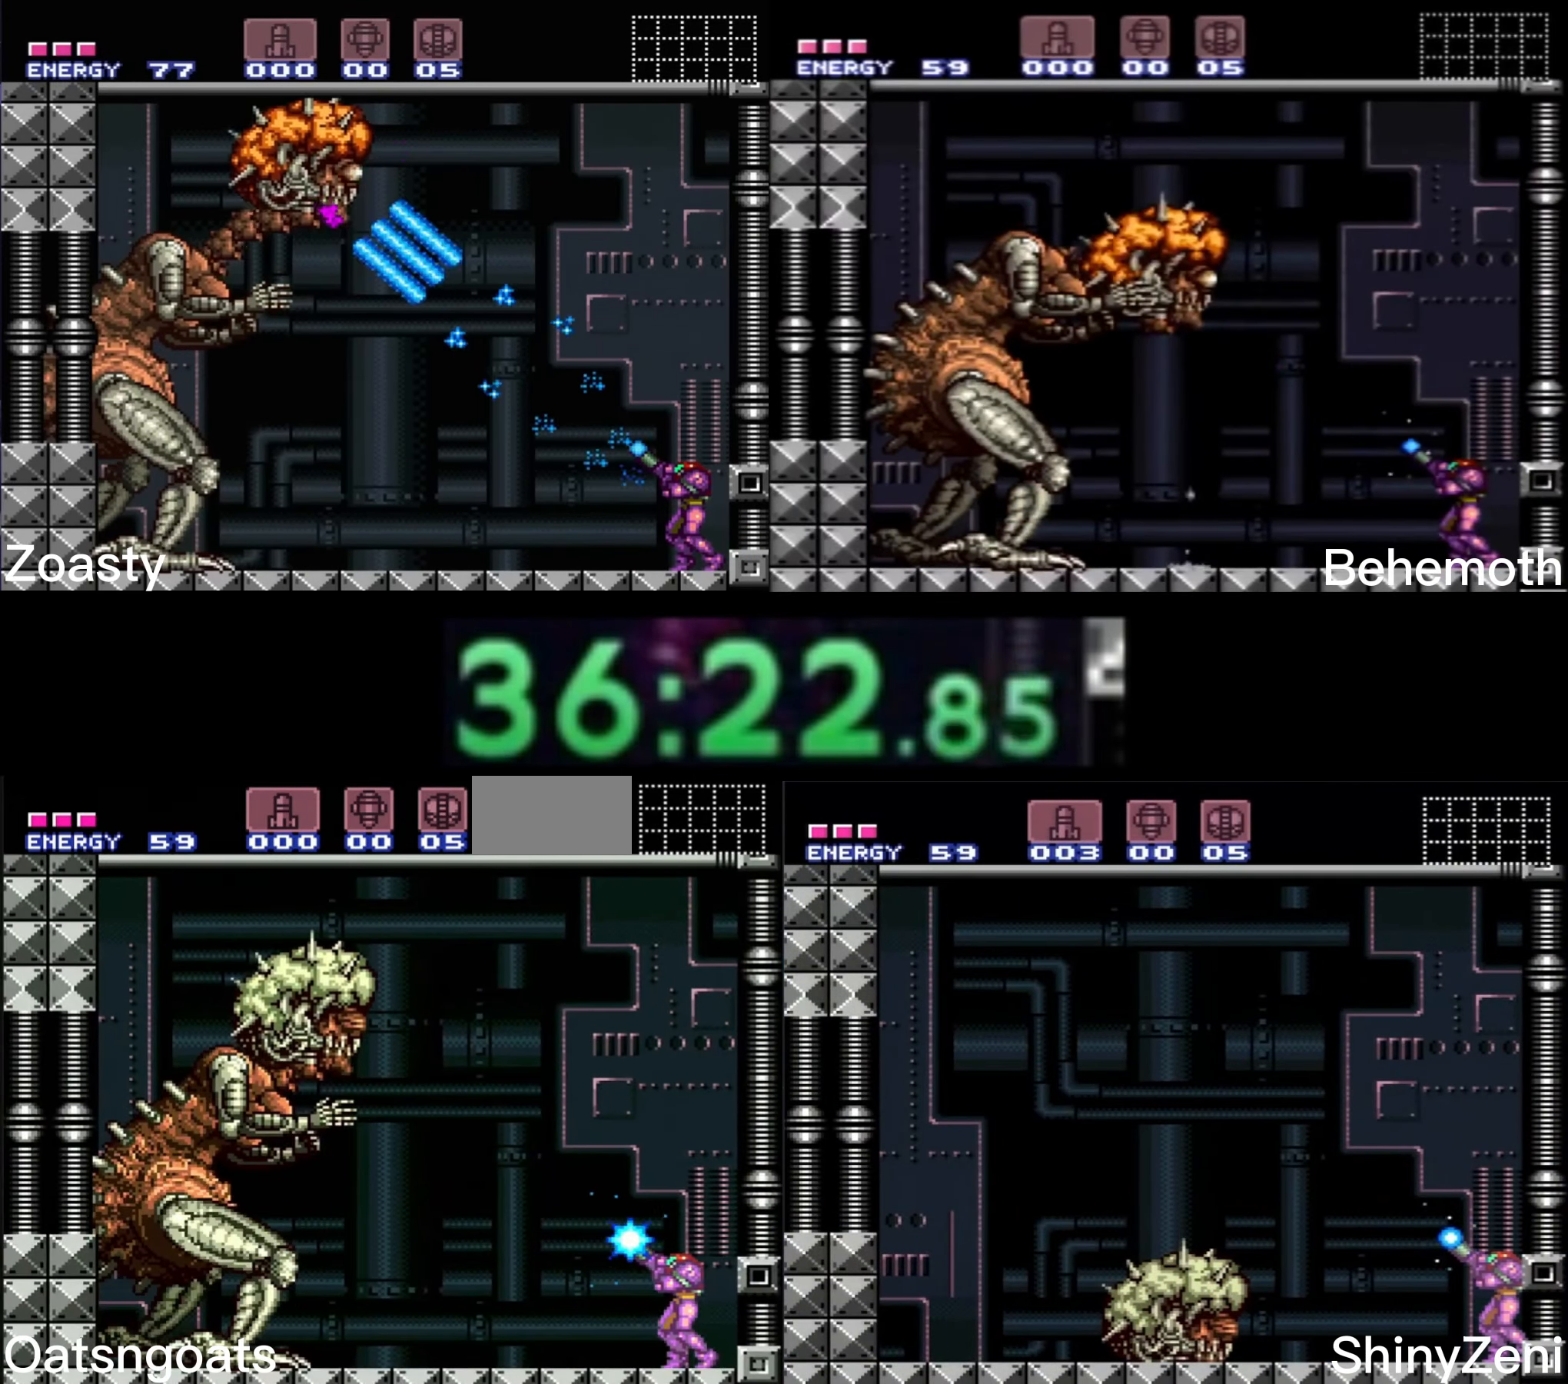
{"buttons": ["X", "R1"], "events": []}
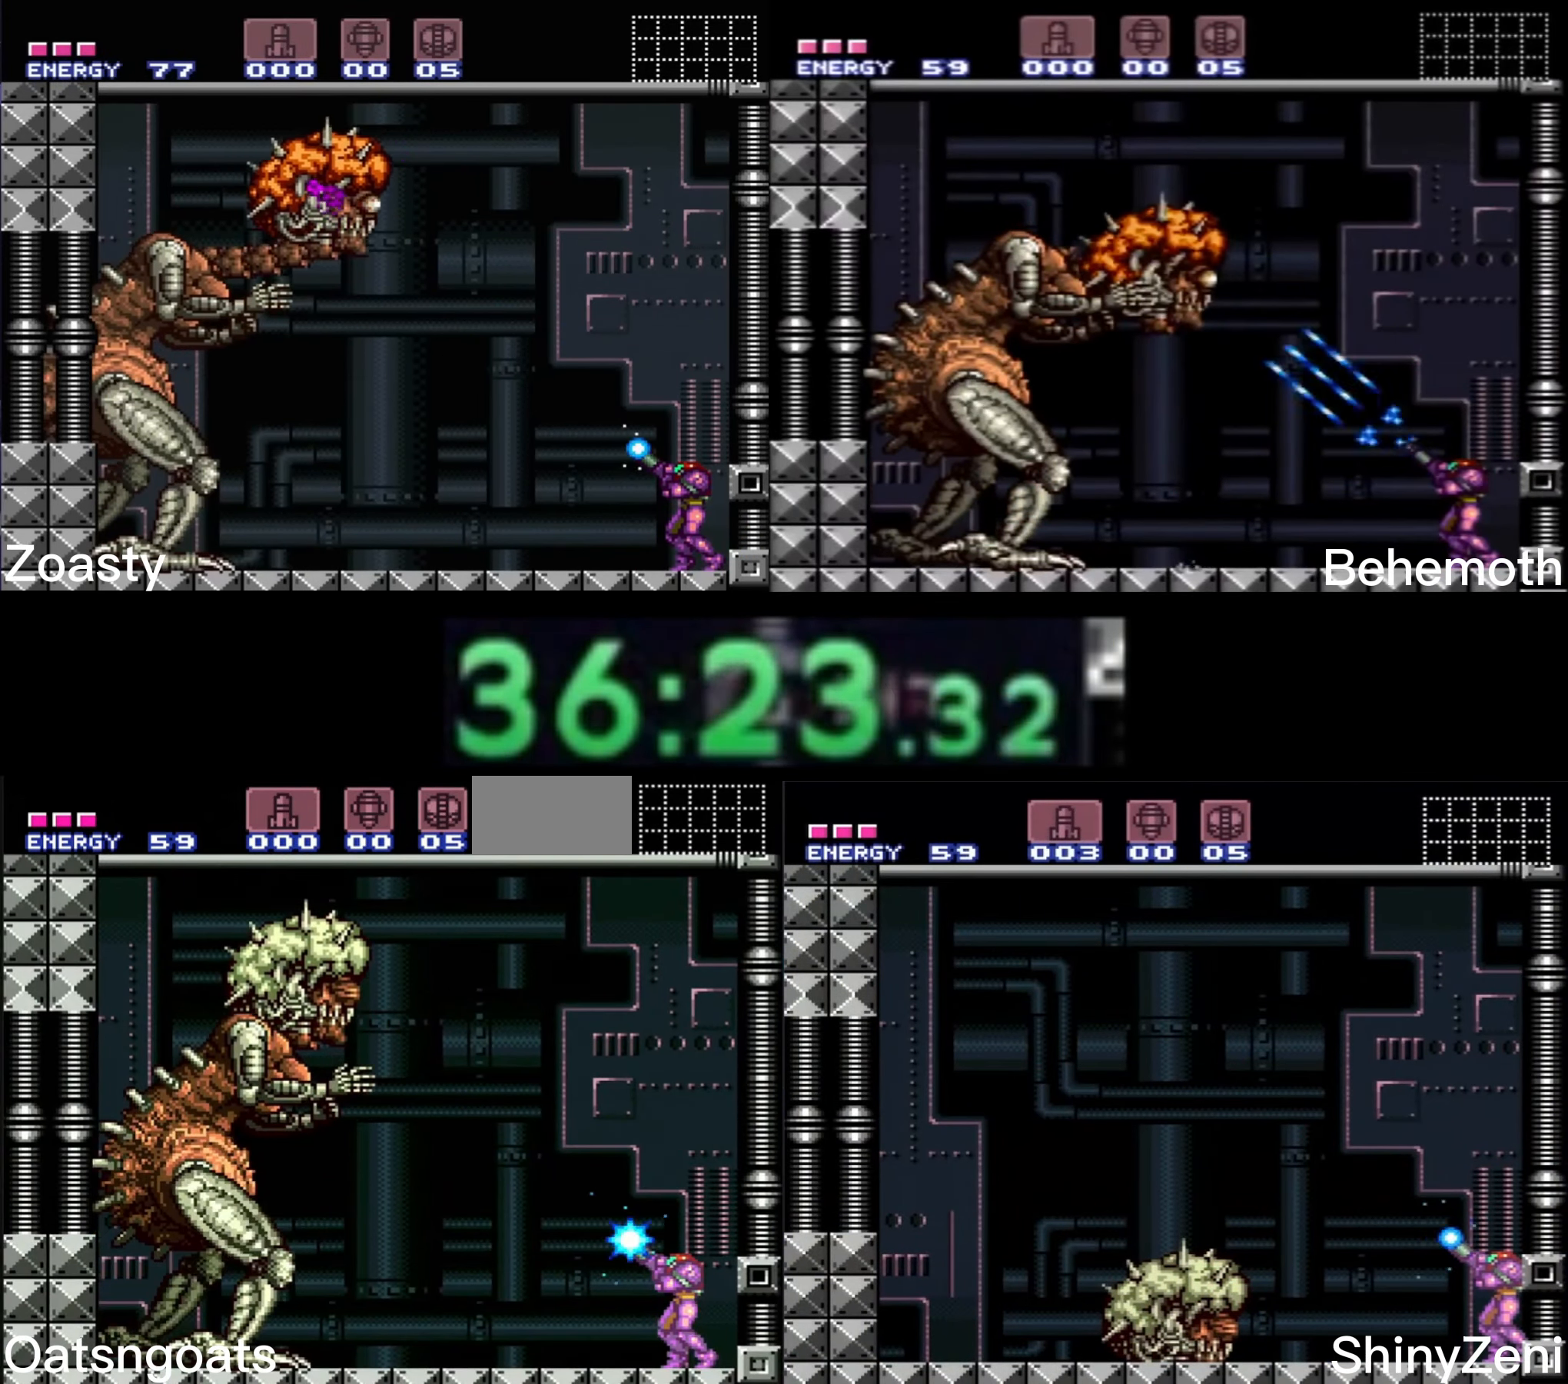
{"buttons": ["X", "R1"], "events": []}
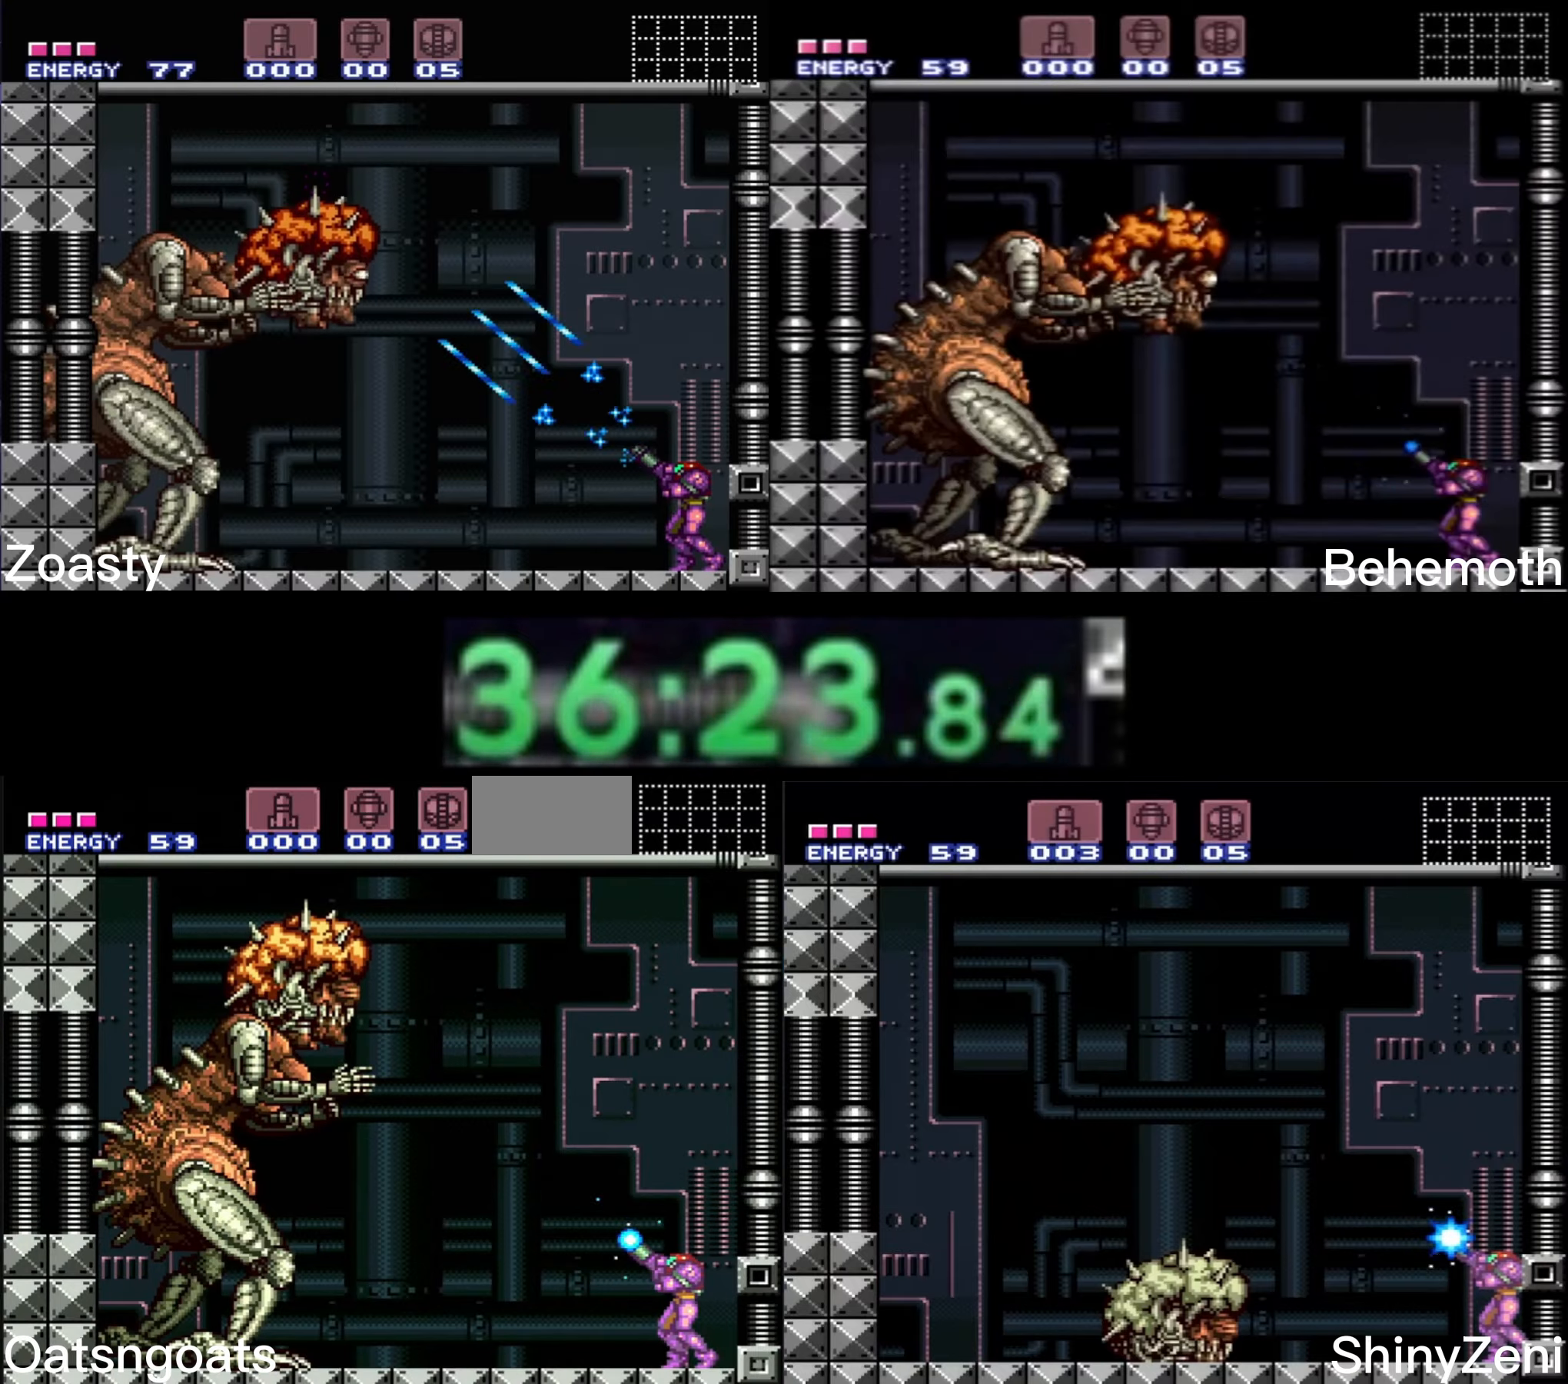
{"buttons": ["X", "R1"], "events": []}
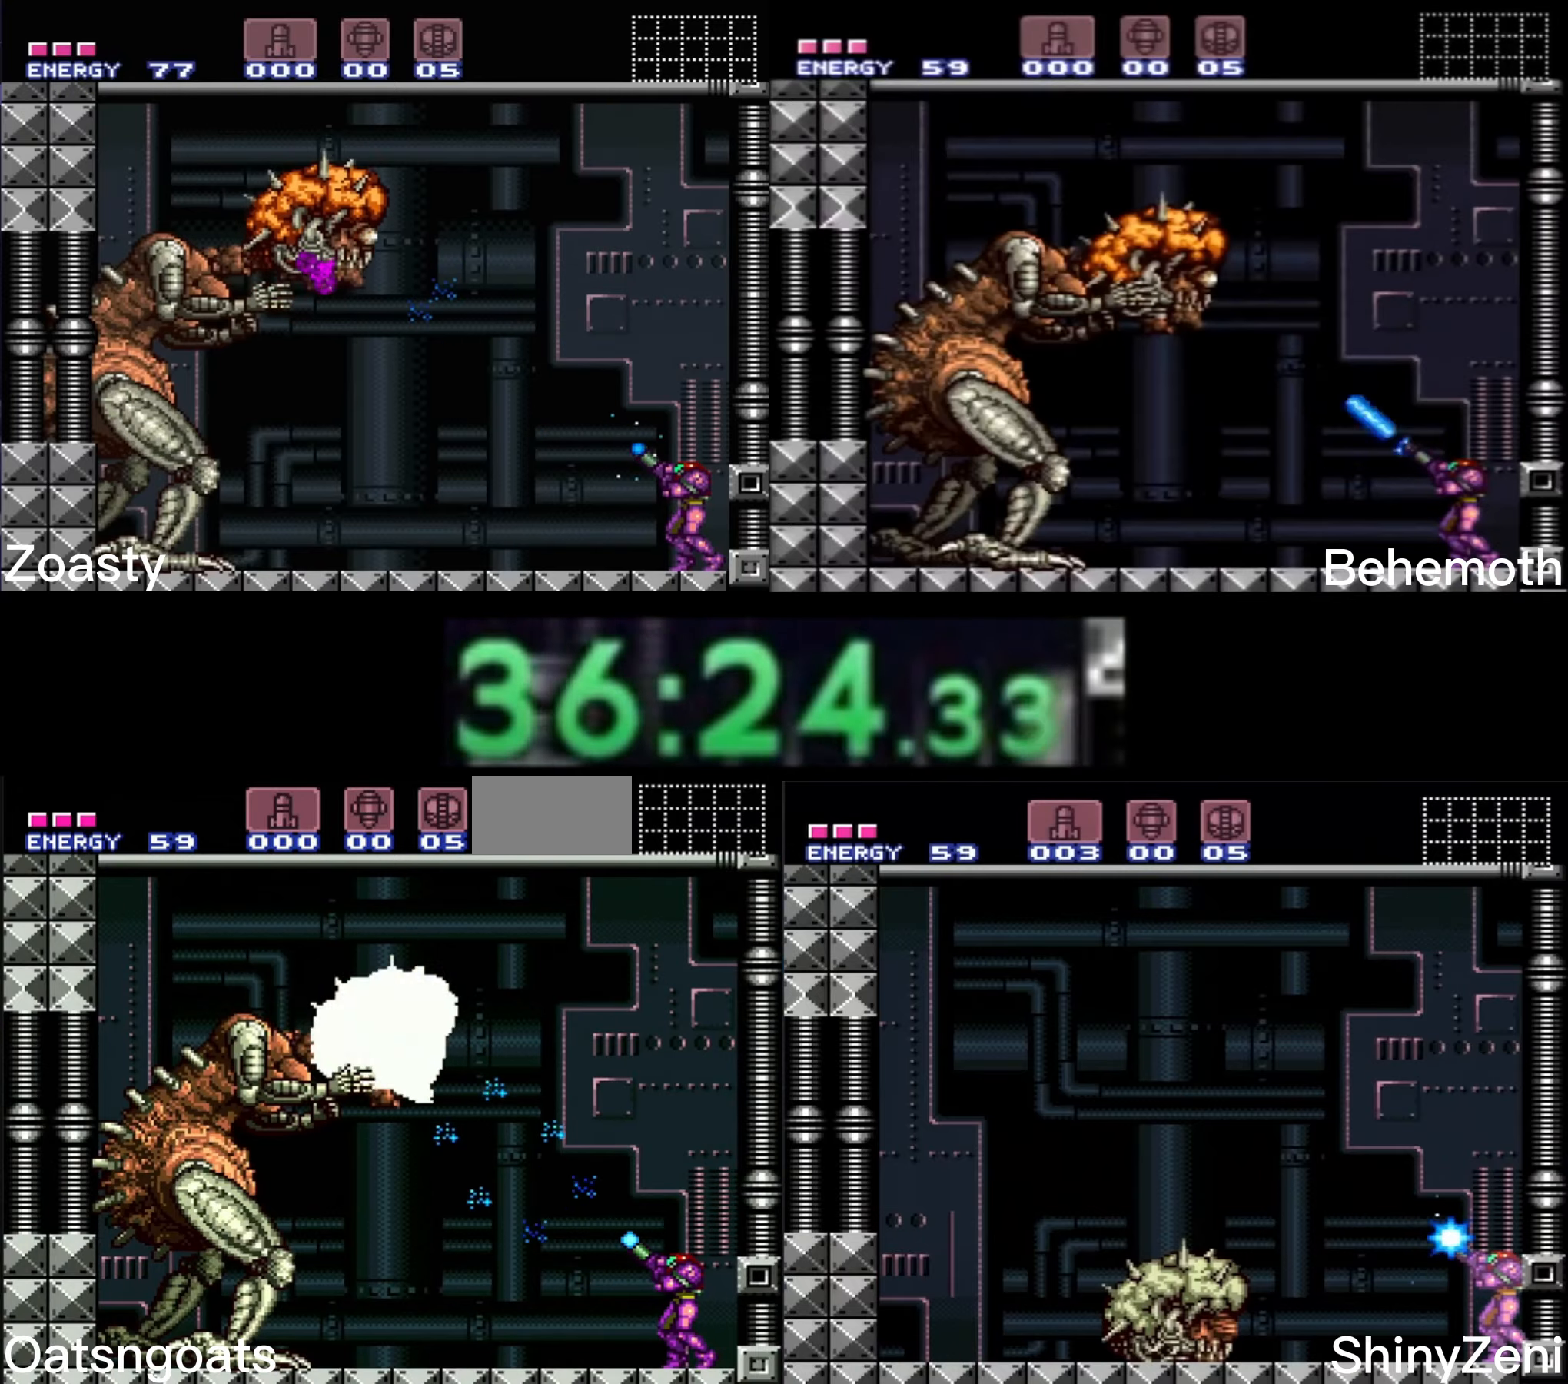
{"buttons": ["X", "R1"], "events": []}
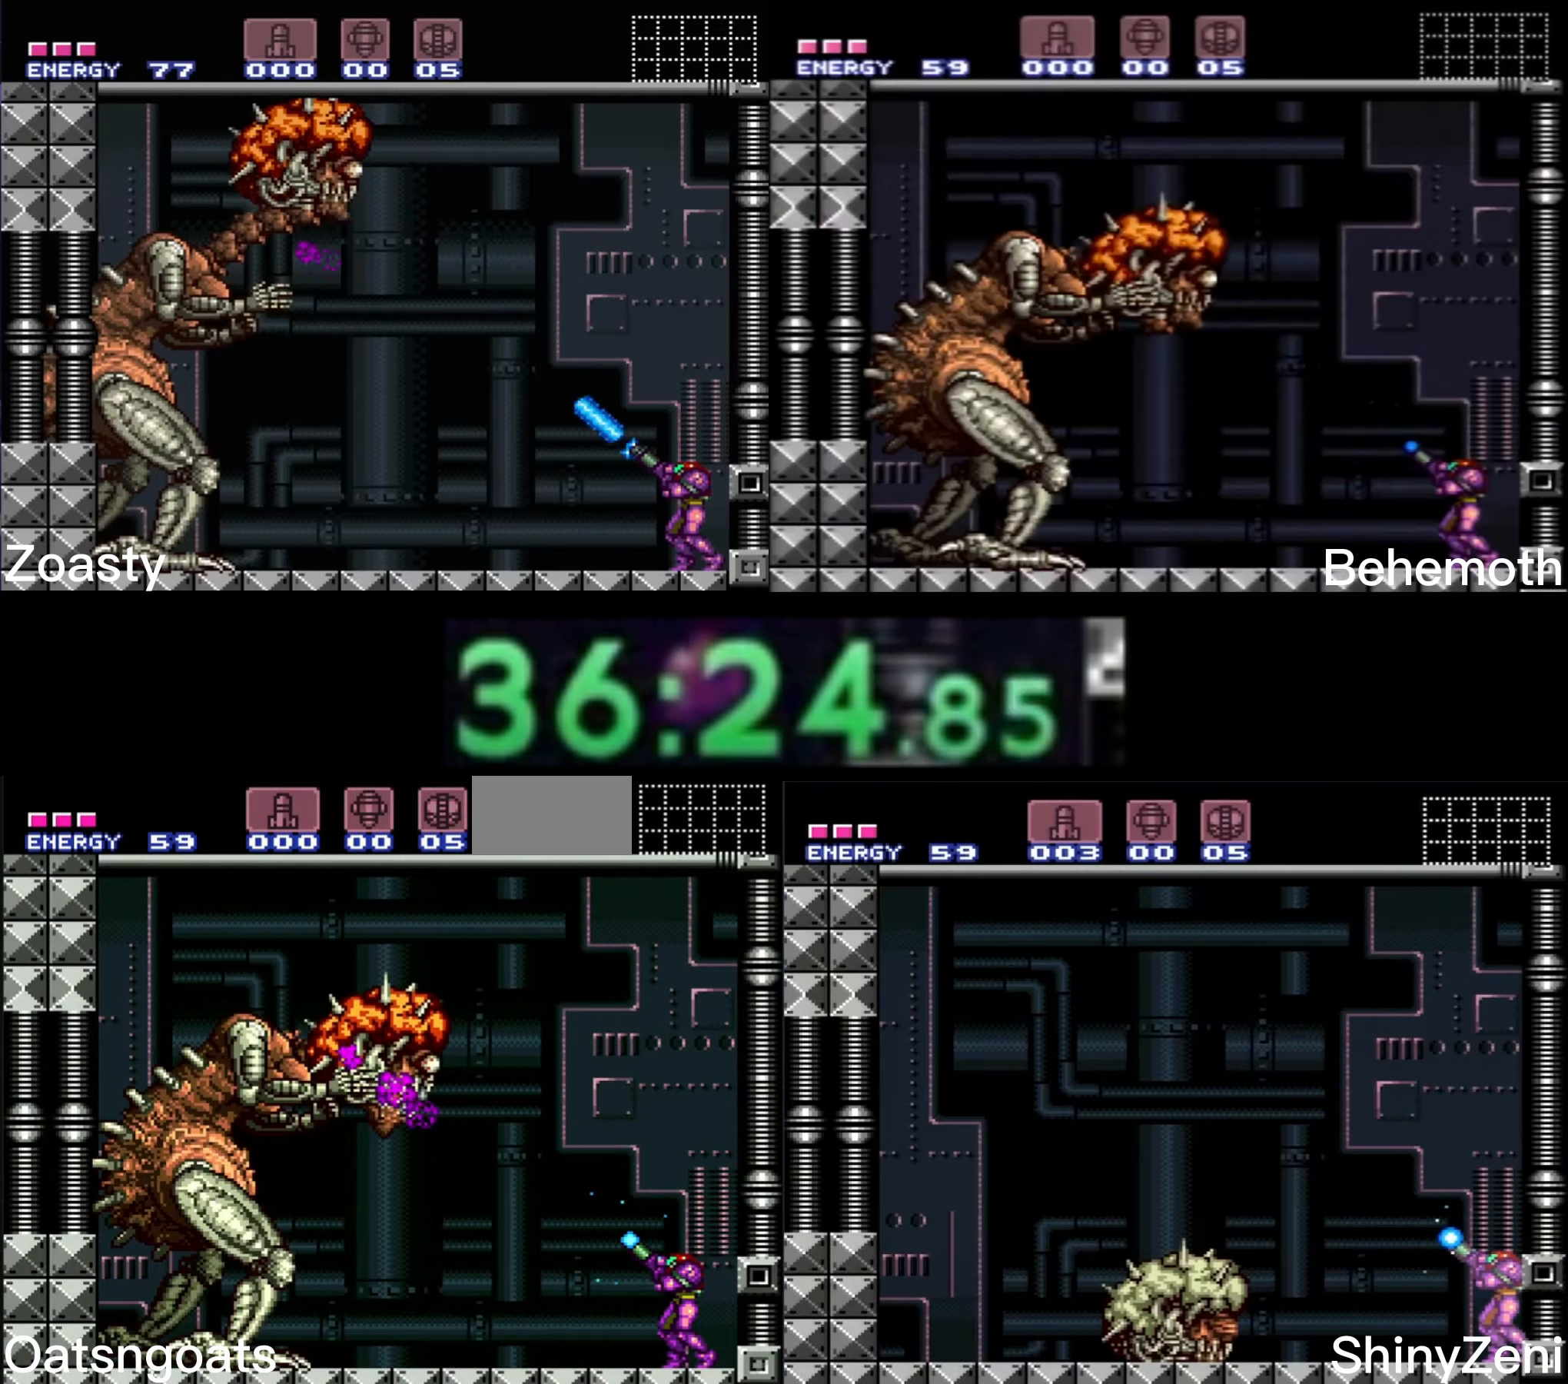
{"buttons": ["X", "R1"], "events": [[100, "X", "up"], [116, "X", "down"]]}
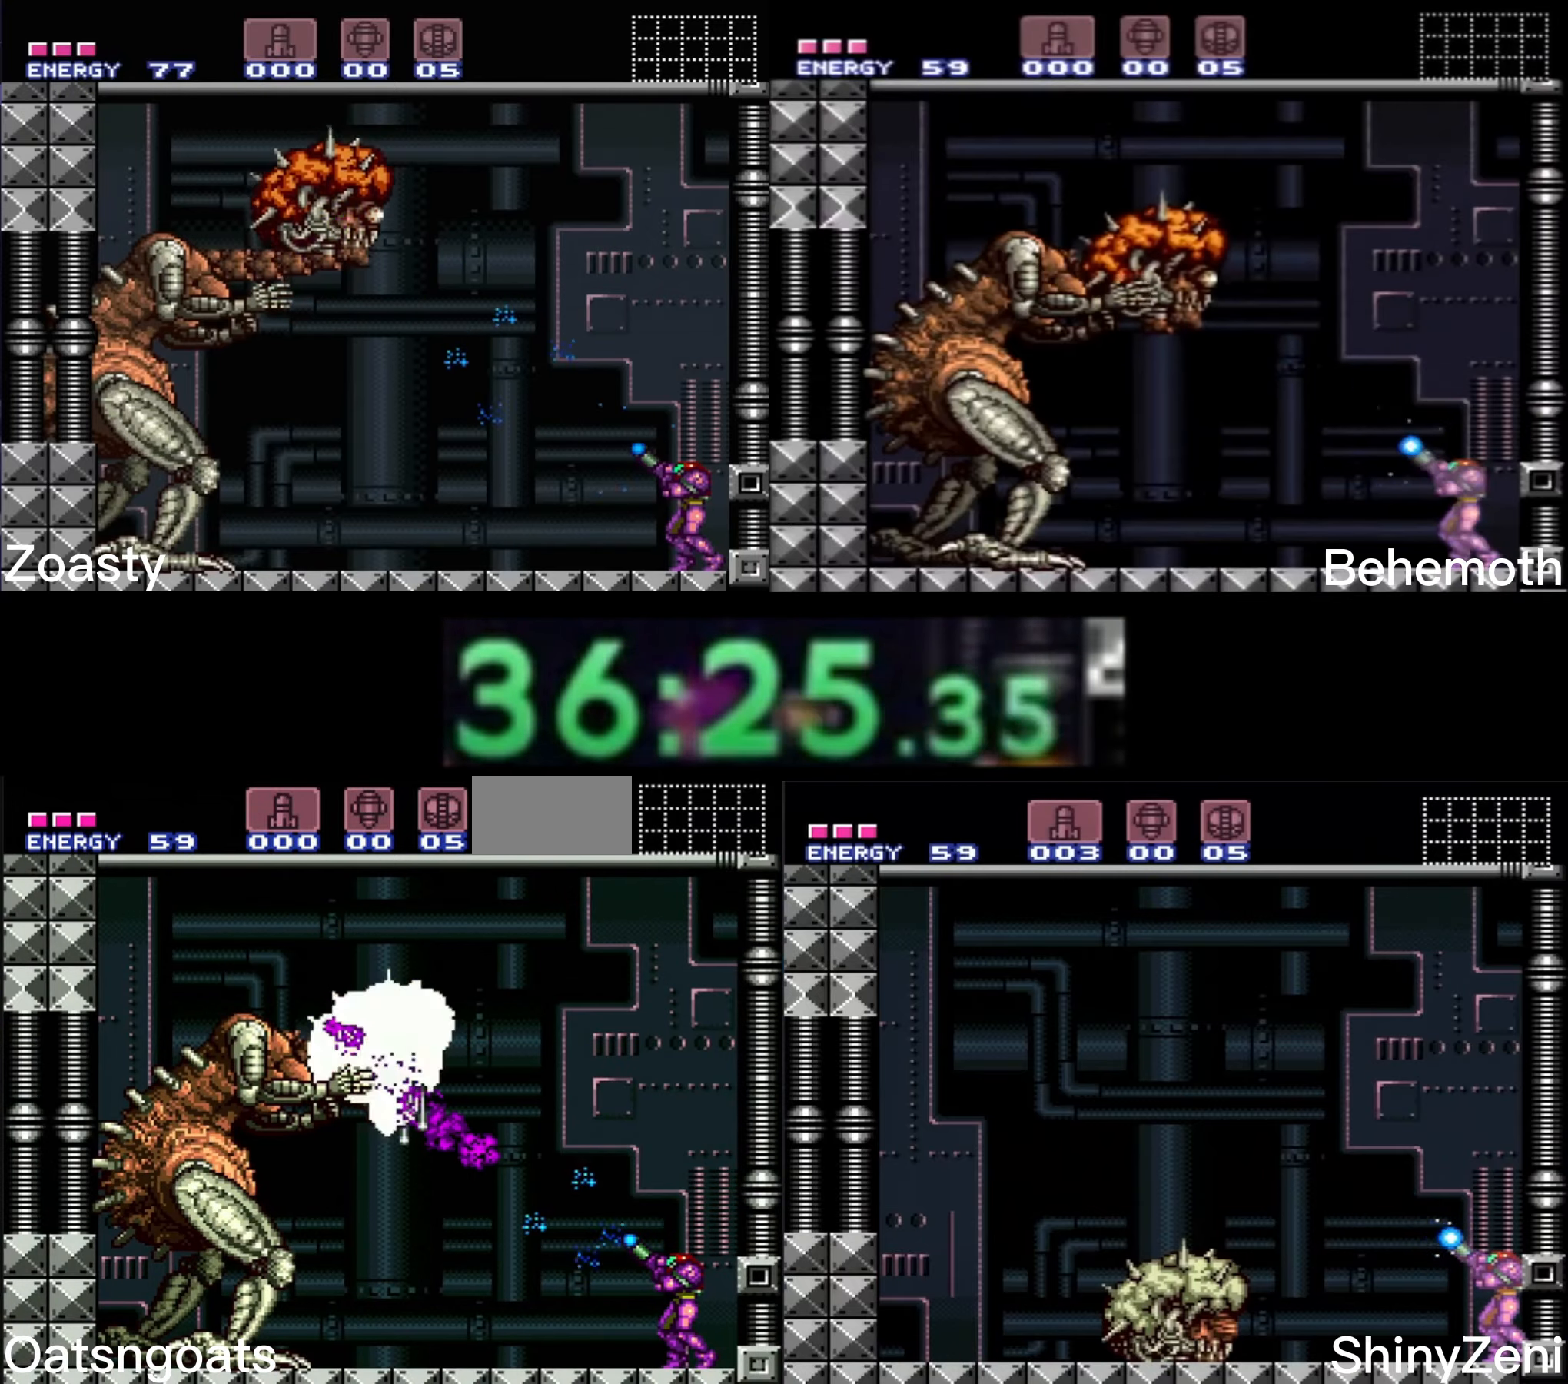
{"buttons": ["X", "R1"], "events": []}
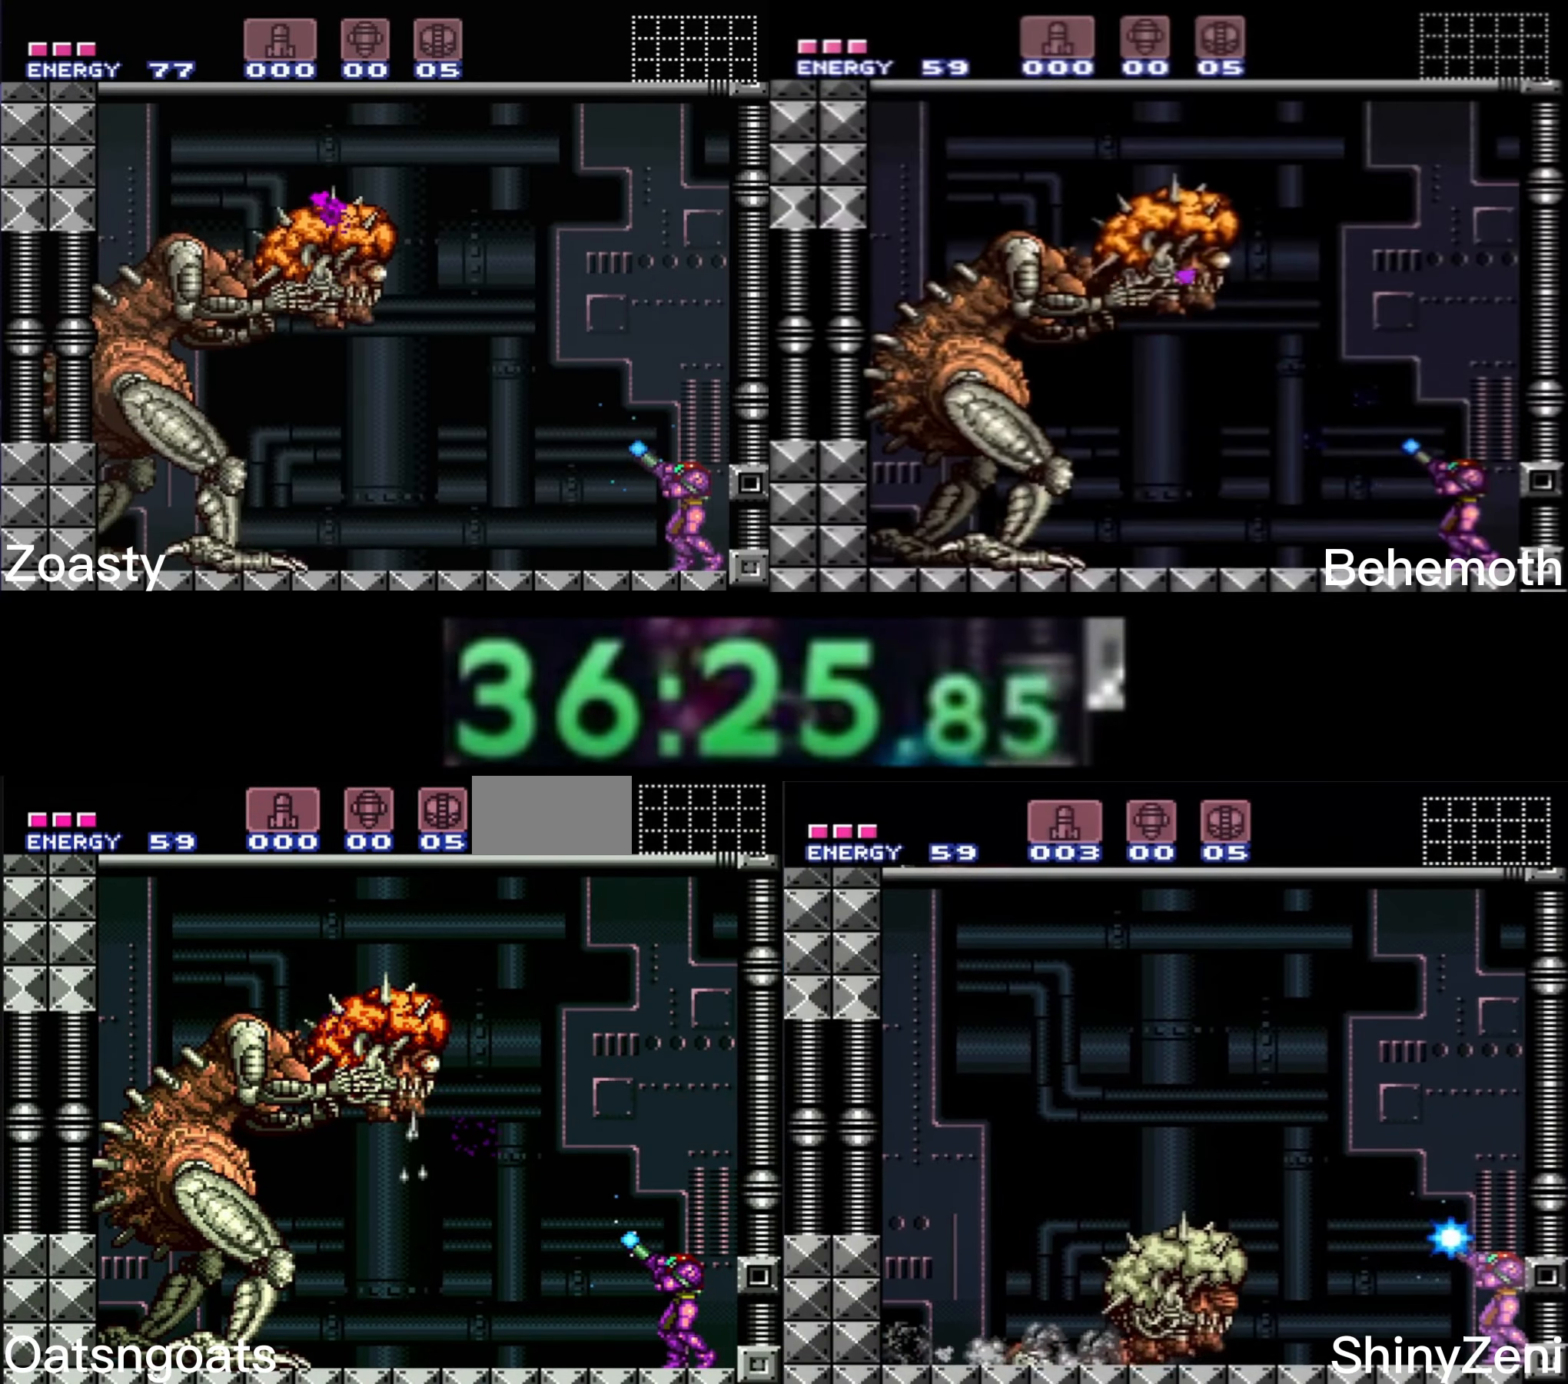
{"buttons": ["X", "R1"], "events": [[183, "X", "up"], [200, "X", "down"]]}
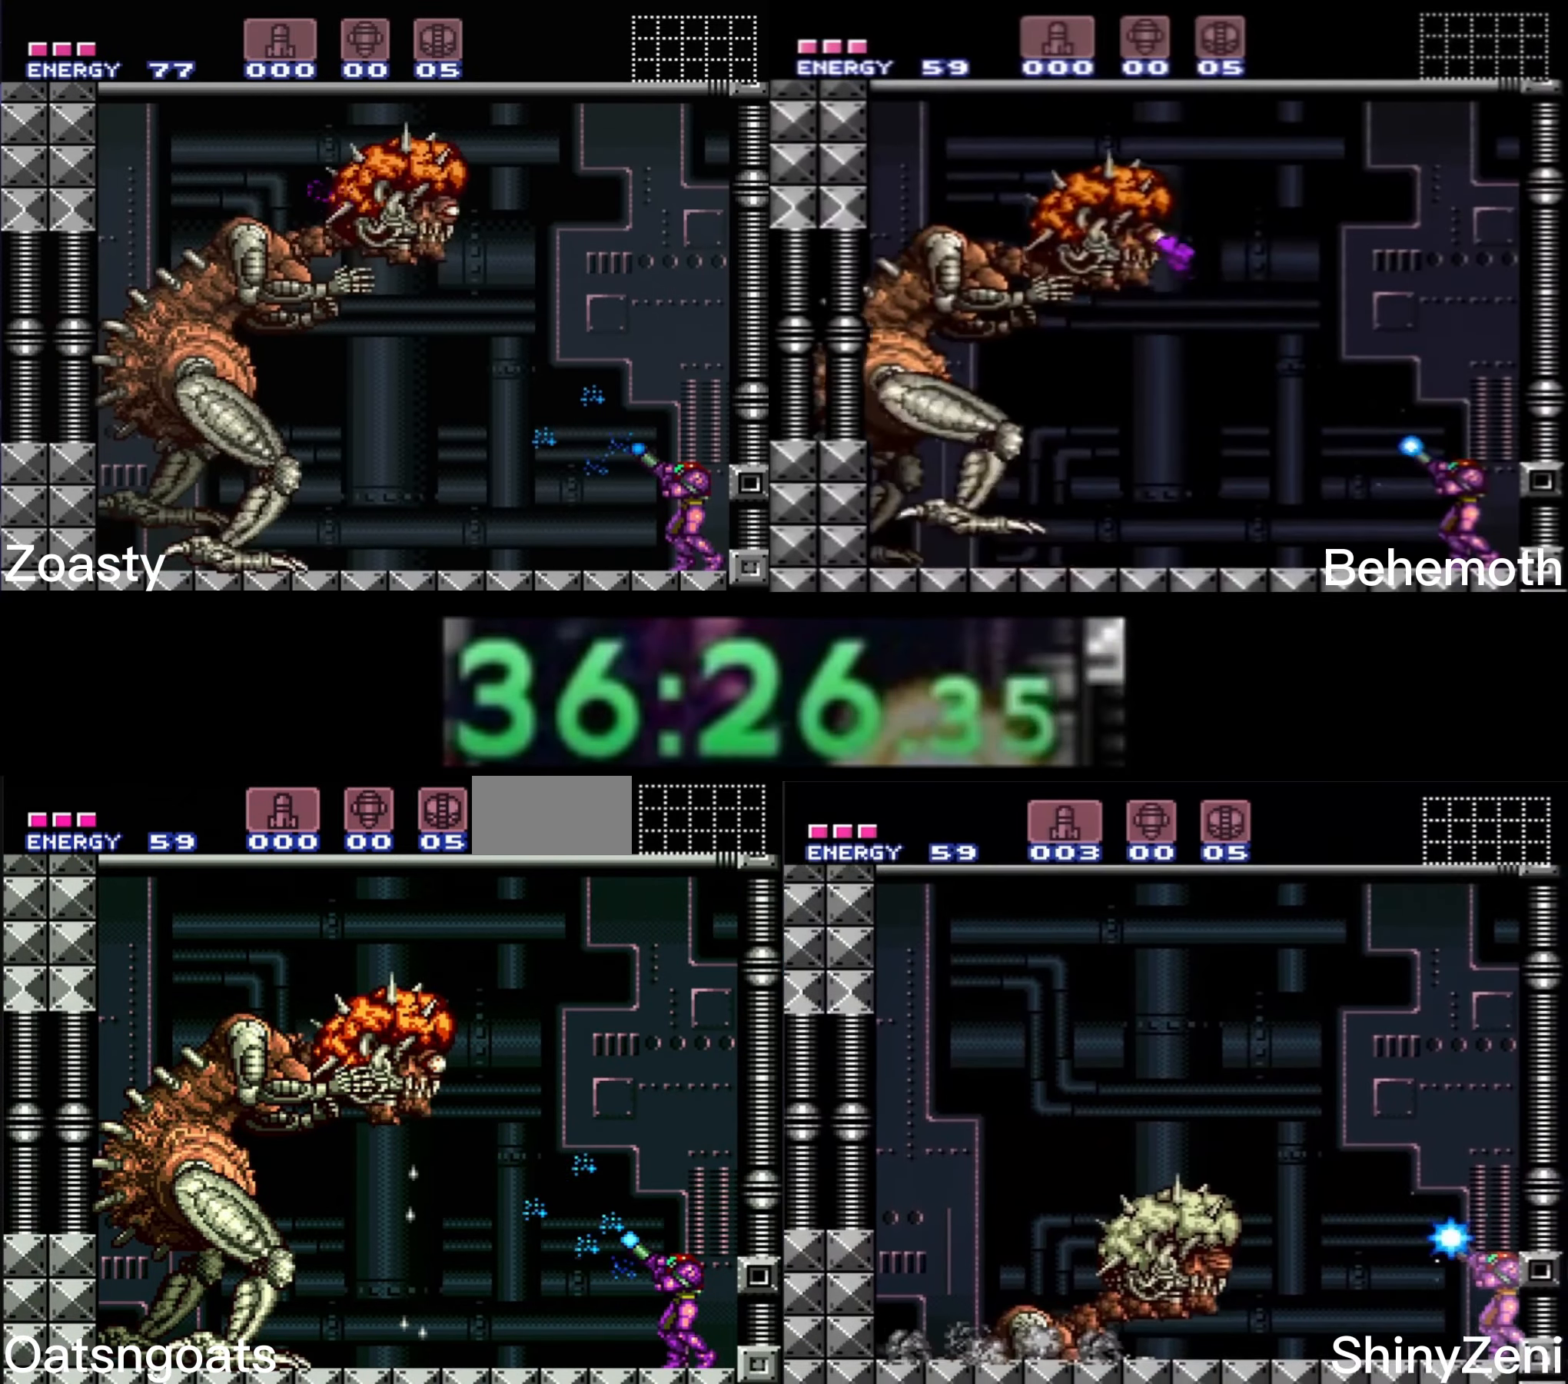
{"buttons": ["X", "R1"], "events": []}
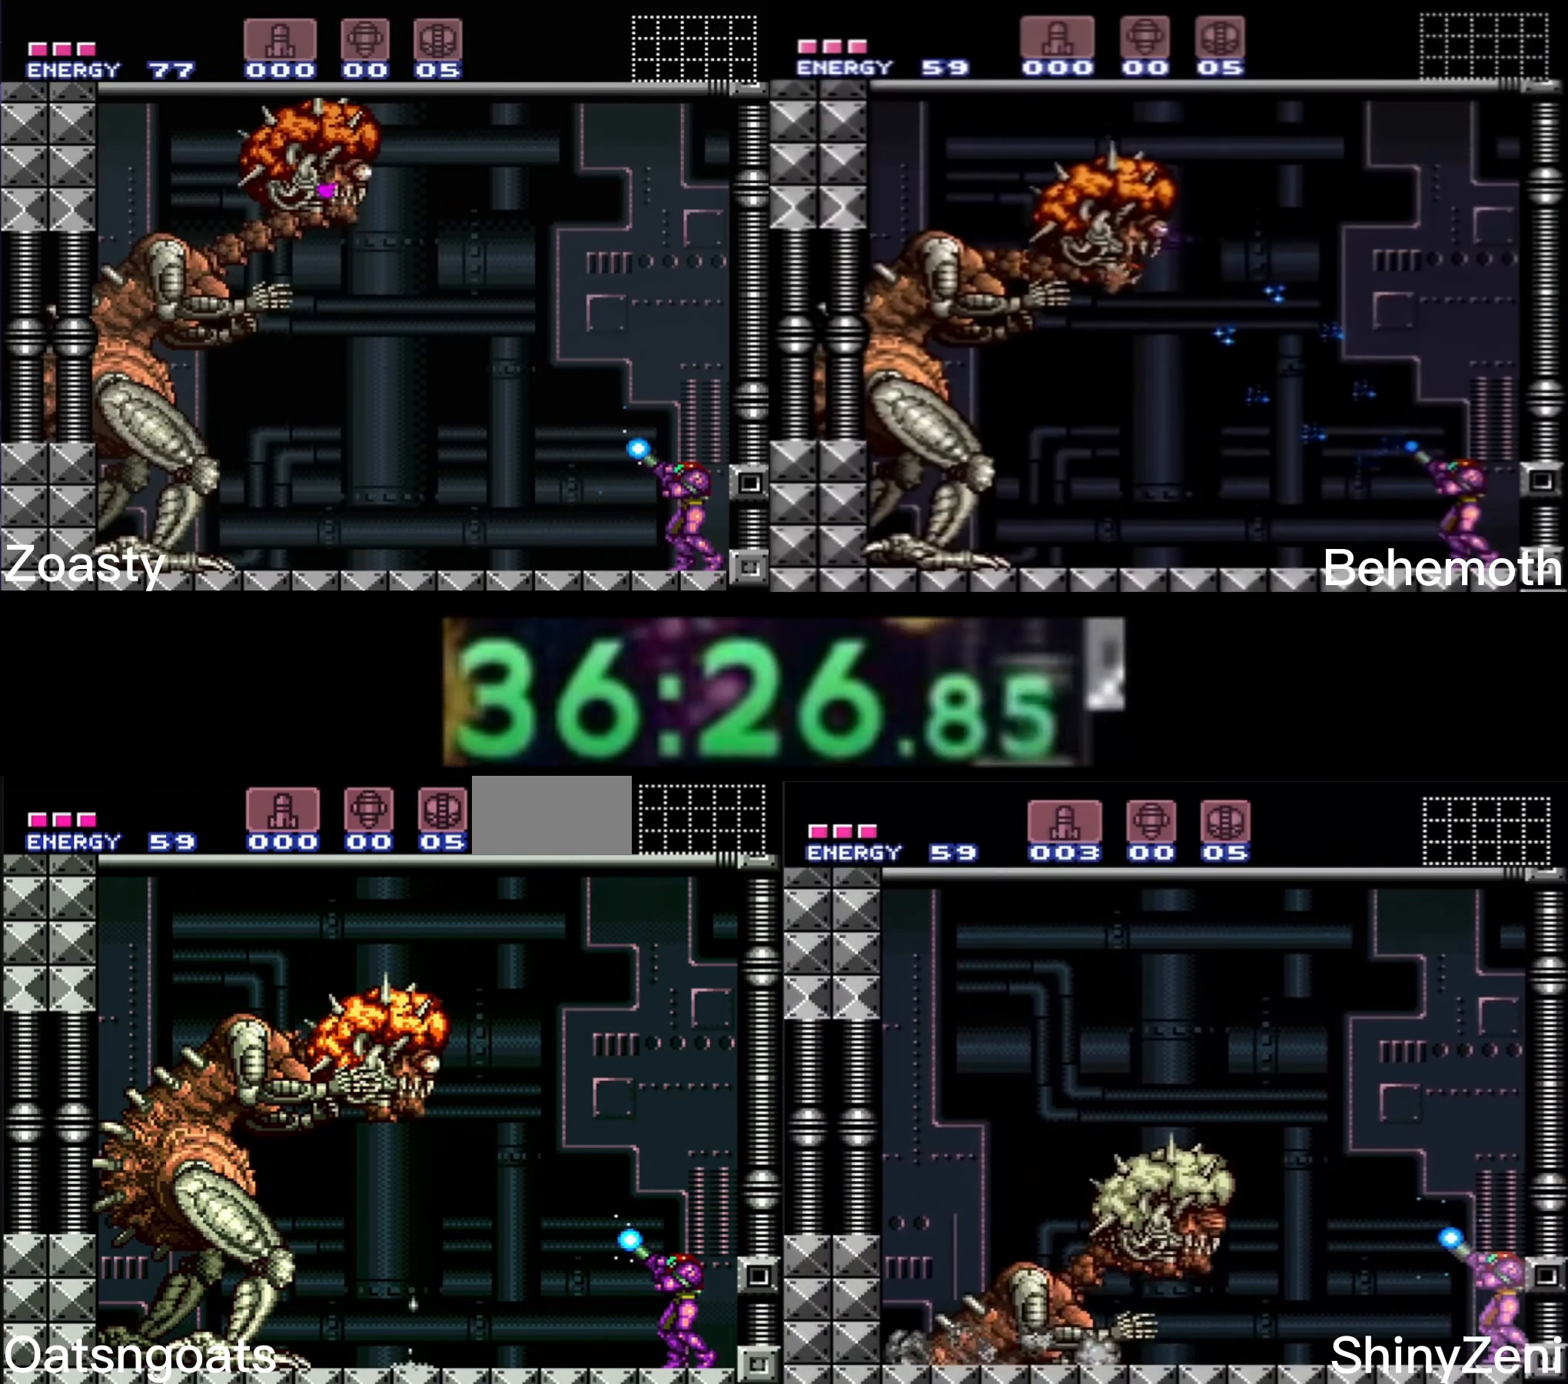
{"buttons": ["X", "R1"], "events": []}
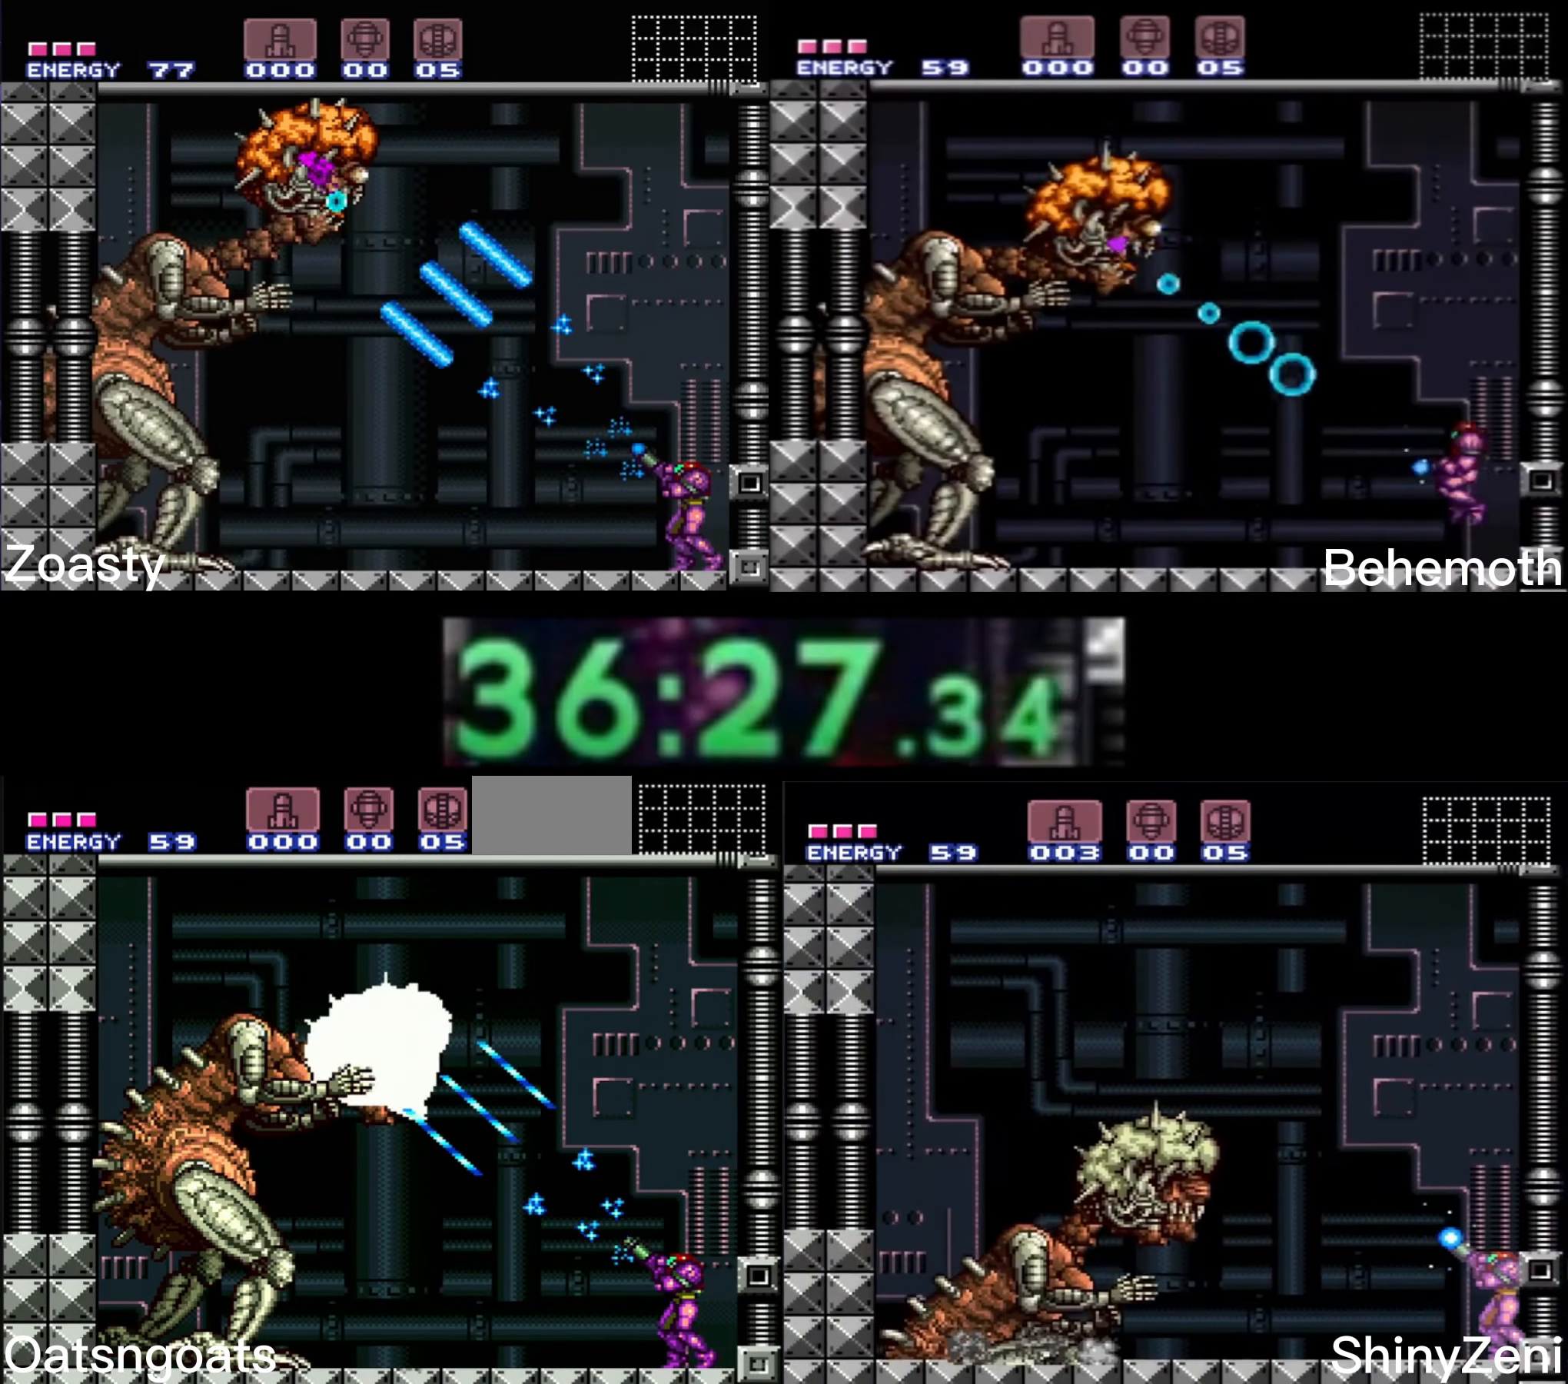
{"buttons": ["X", "R1"], "events": []}